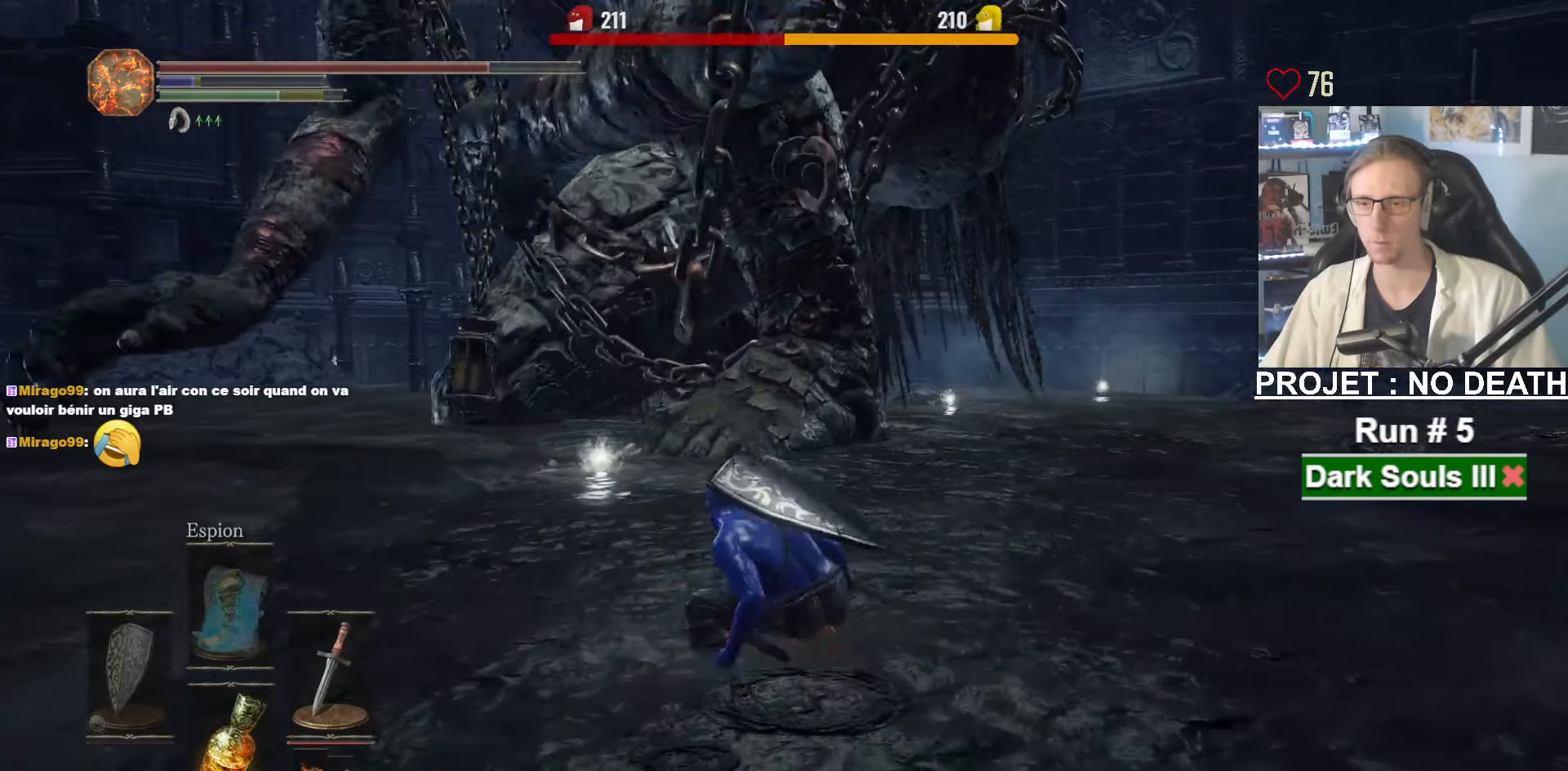
Gameplay with keyboard and mouse; each line is a JSON object with the keys and mouse buttons held at the frame after it. "events" lists presses ("down") and releases ("up") of "1", "2", "3", "4", "a", "alt", "ctrl", "d", "down", "e", "f", "g", "left", "q", "r", "return", "right", "s", "shift", "space", "tab", "up", "z", "mouse_left", "mouse_wheel", "mouse_right", "mouse_mb4" and "mouse_mb5" between this image and that frame as [ms after this image, input, new state], when the widget could be followed in between. "mouse_left", "mouse_wheel", "mouse_right", "mouse_mb4", "mouse_mb5" = the "left", "wheel", "right", "mb4", "mb5" buttons of the "mouse" list. No other keys are recorded. "wheel" means that the mouse wheel is clicked or scrolled. Not read: mouse_move other_keys.
{"keys": ["z"], "mouse": [], "events": []}
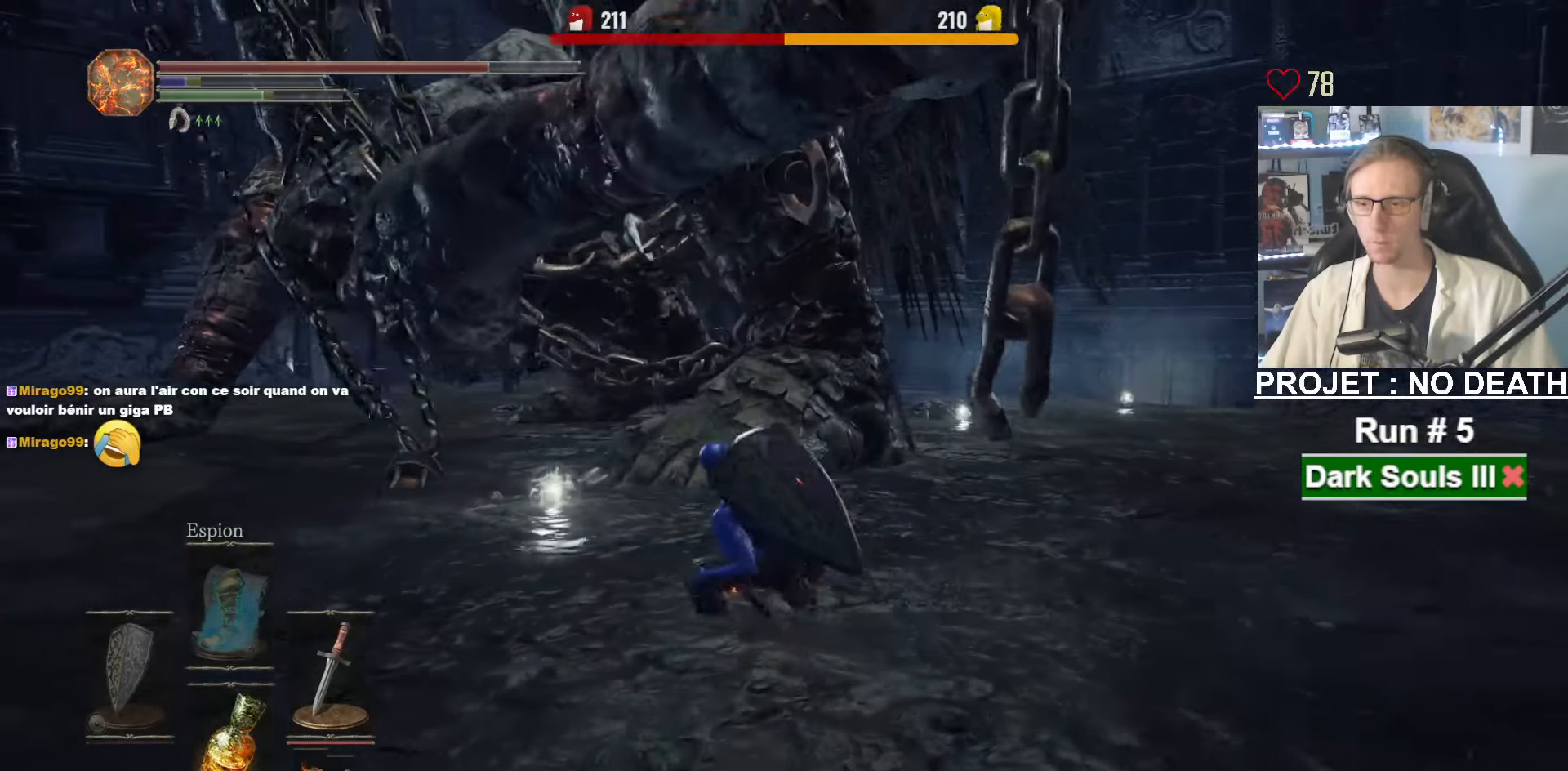
{"keys": ["z"], "mouse": [], "events": []}
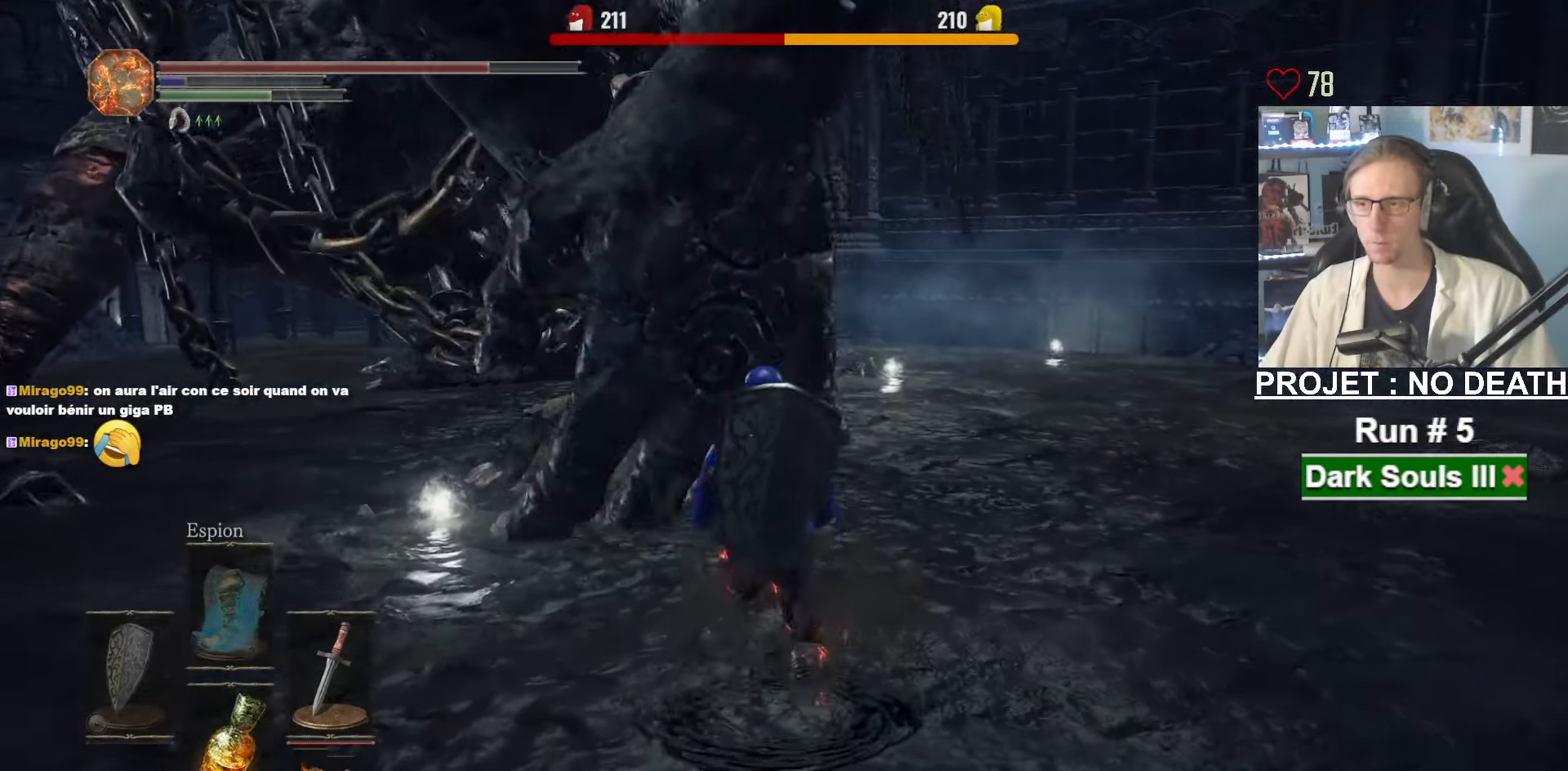
{"keys": ["z"], "mouse": [], "events": [[50, "mouse_mb4", "down"], [283, "mouse_mb4", "up"]]}
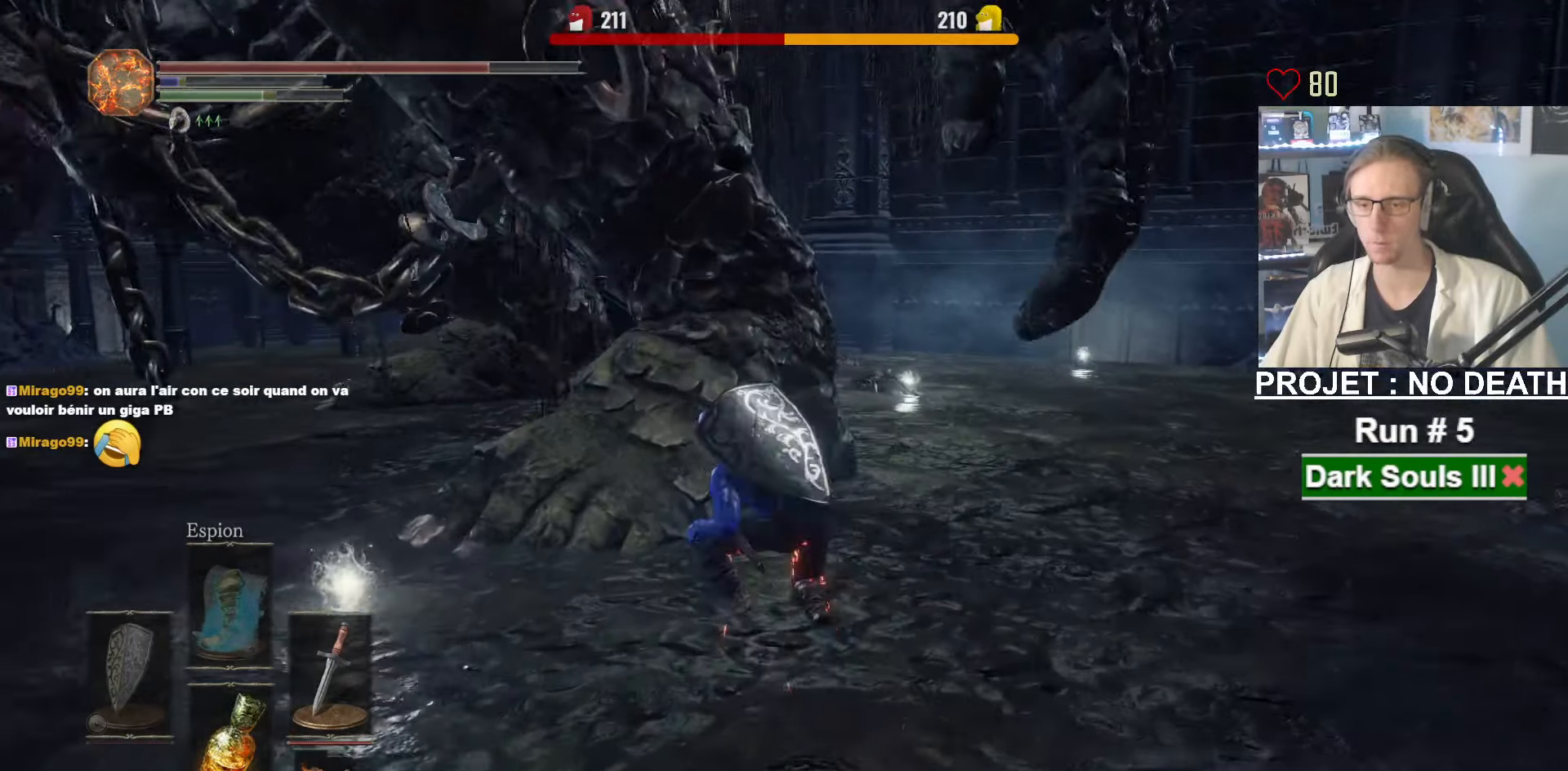
{"keys": ["z"], "mouse": ["mb4"], "events": [[300, "mouse_mb4", "down"]]}
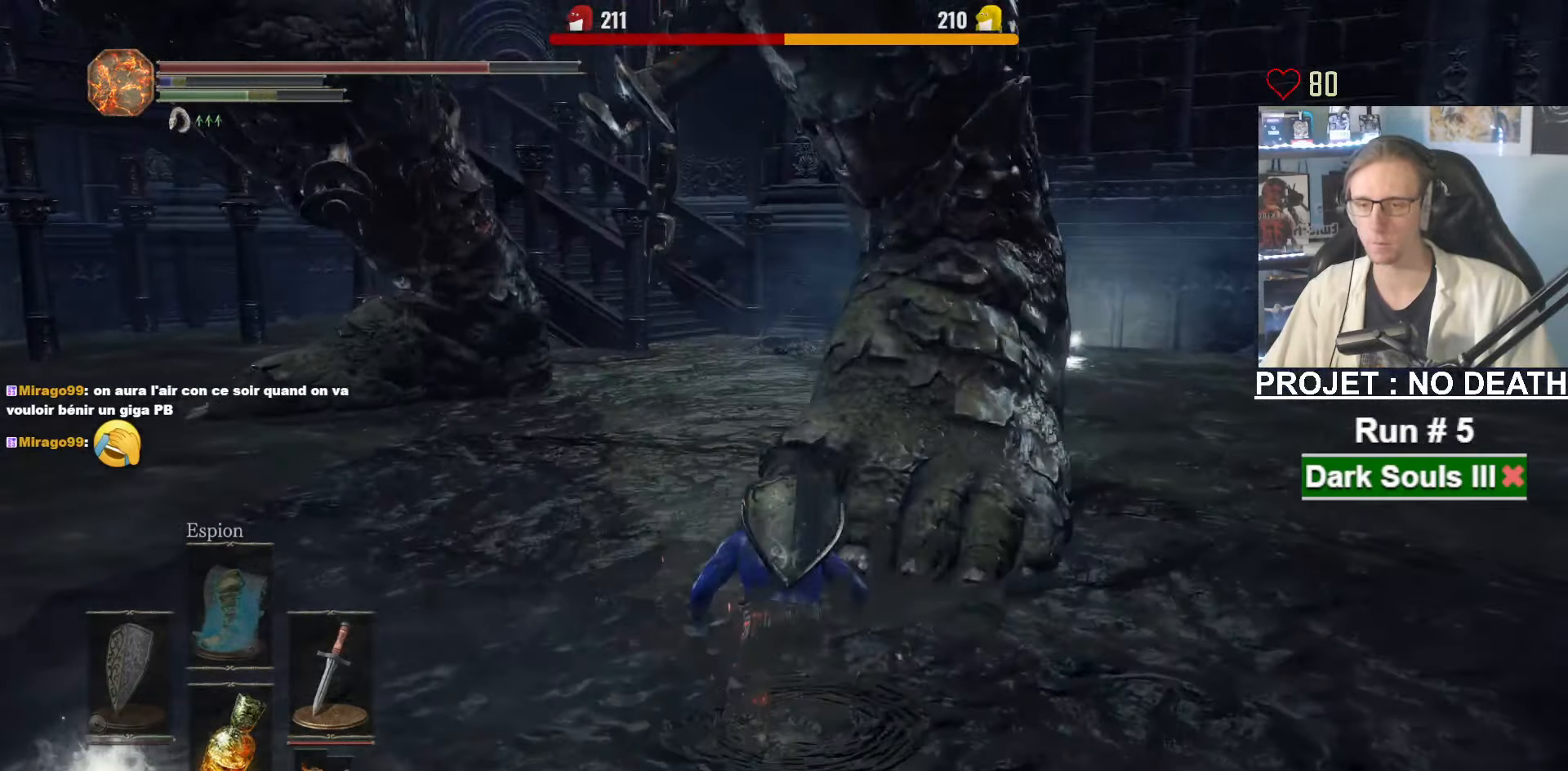
{"keys": ["z"], "mouse": ["mb4"], "events": [[33, "mouse_mb4", "up"], [417, "mouse_mb4", "down"]]}
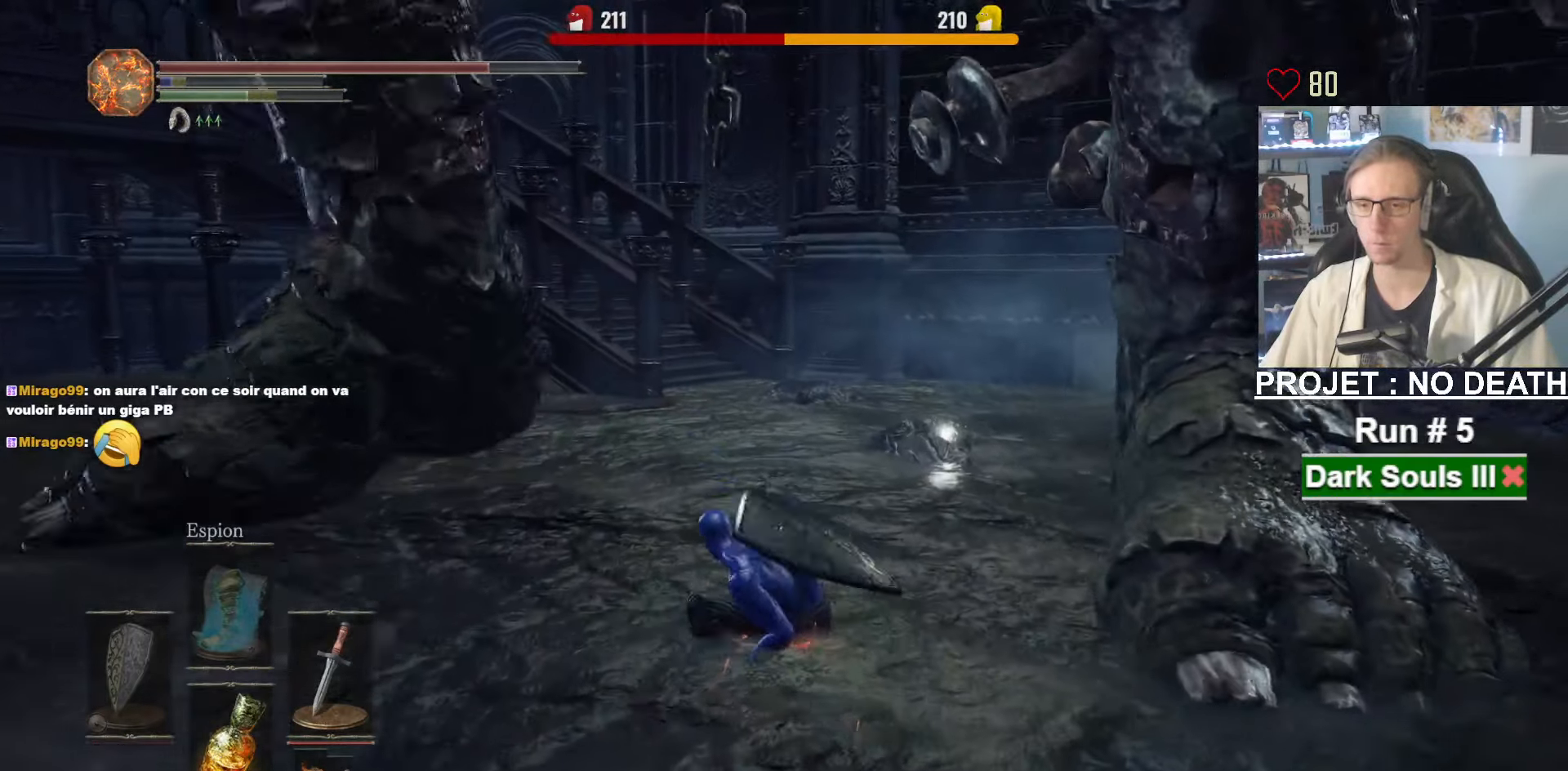
{"keys": ["z"], "mouse": [], "events": [[83, "mouse_mb4", "up"]]}
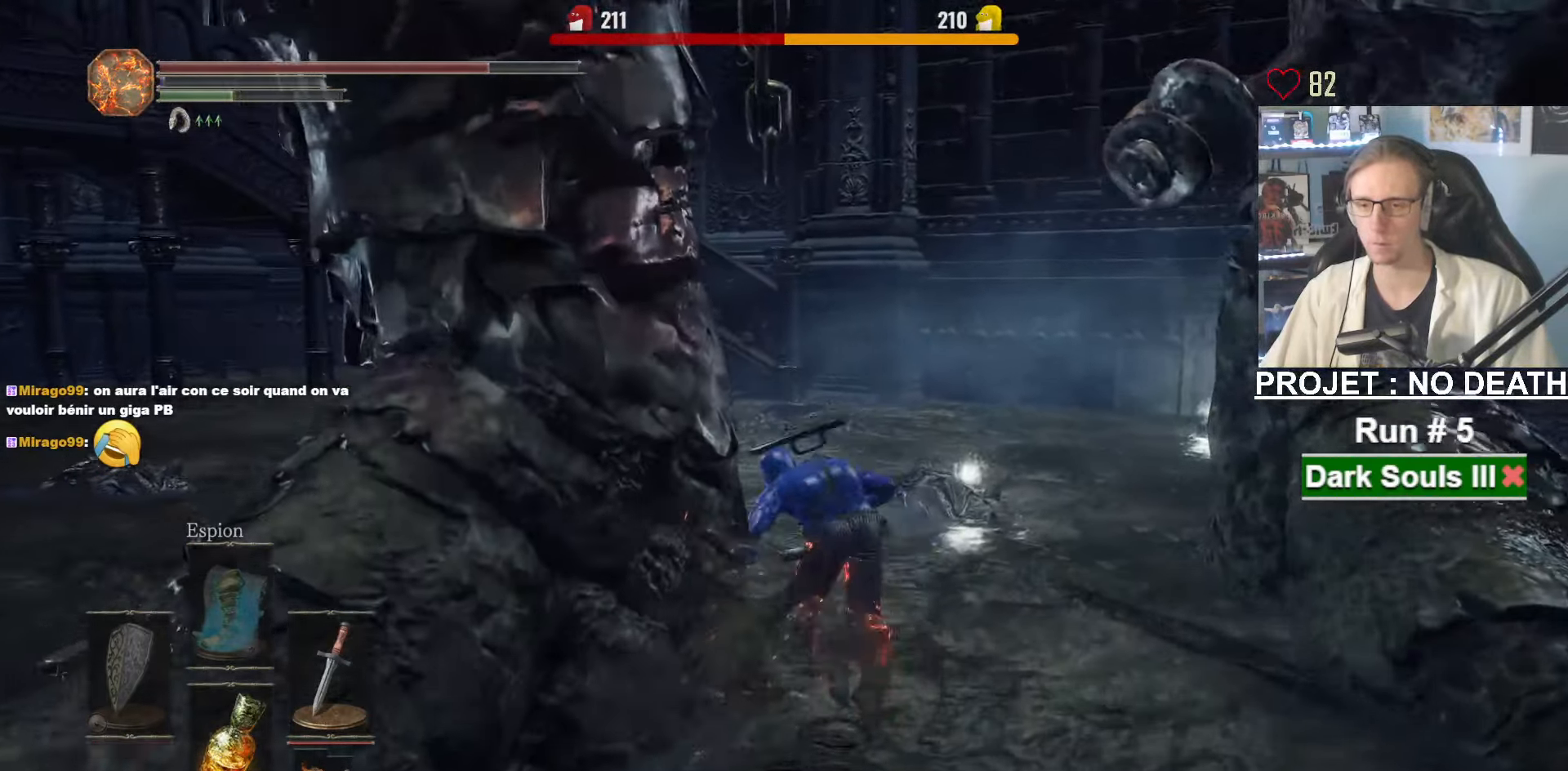
{"keys": ["z"], "mouse": [], "events": [[167, "mouse_mb4", "down"], [300, "mouse_mb4", "up"]]}
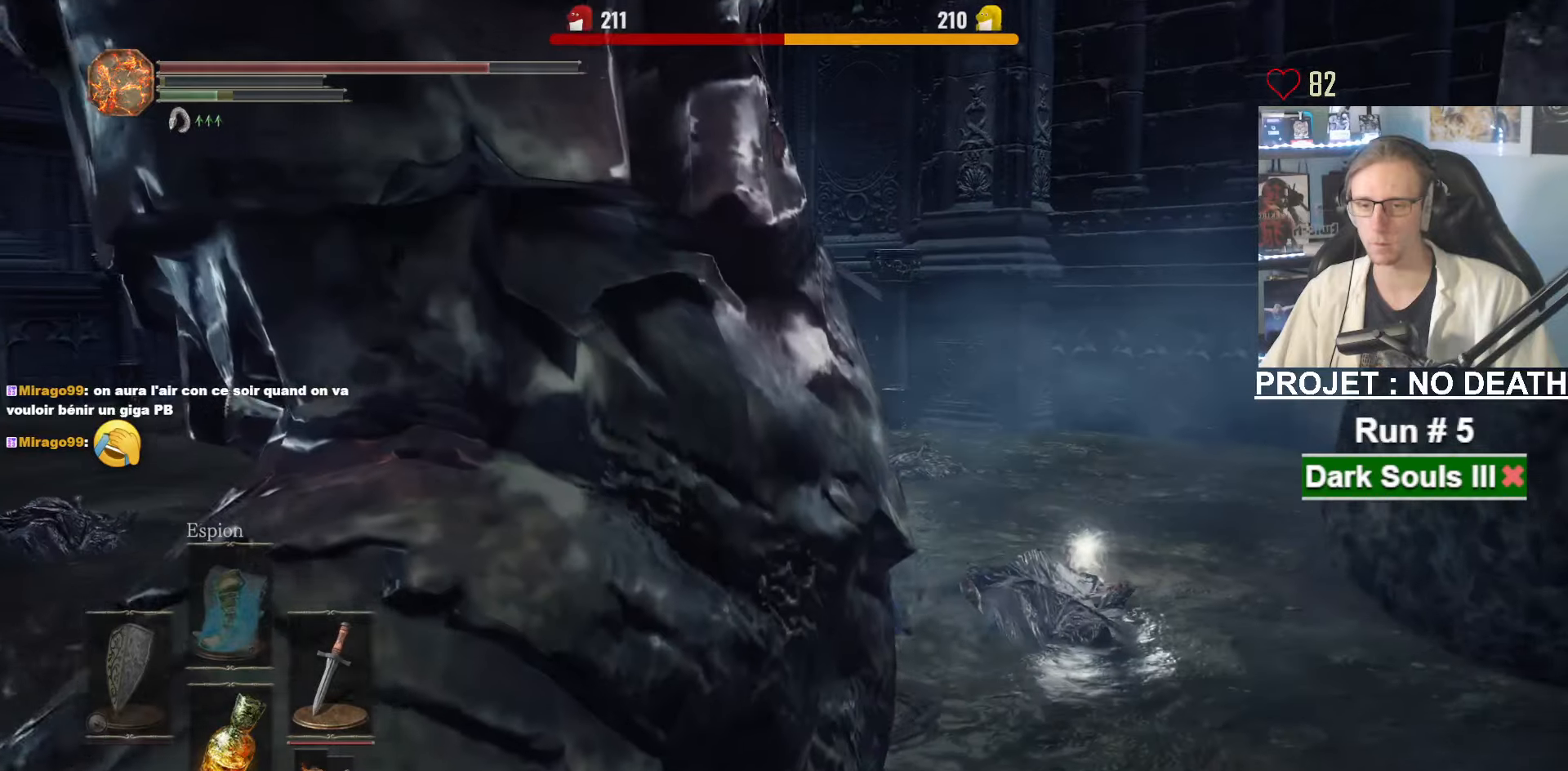
{"keys": ["z"], "mouse": ["mb4"], "events": [[417, "mouse_mb4", "down"]]}
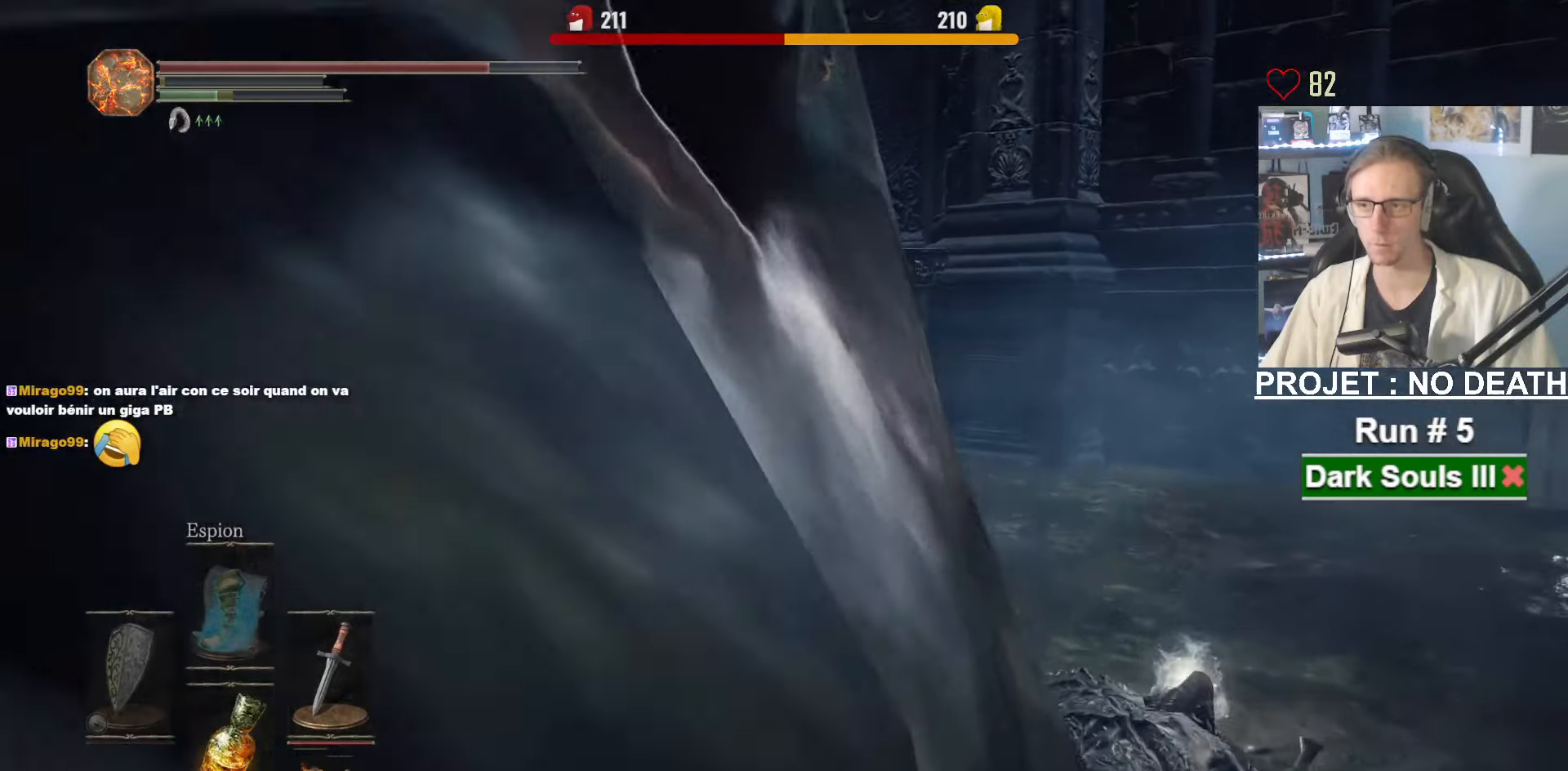
{"keys": ["z"], "mouse": [], "events": [[100, "mouse_mb4", "up"]]}
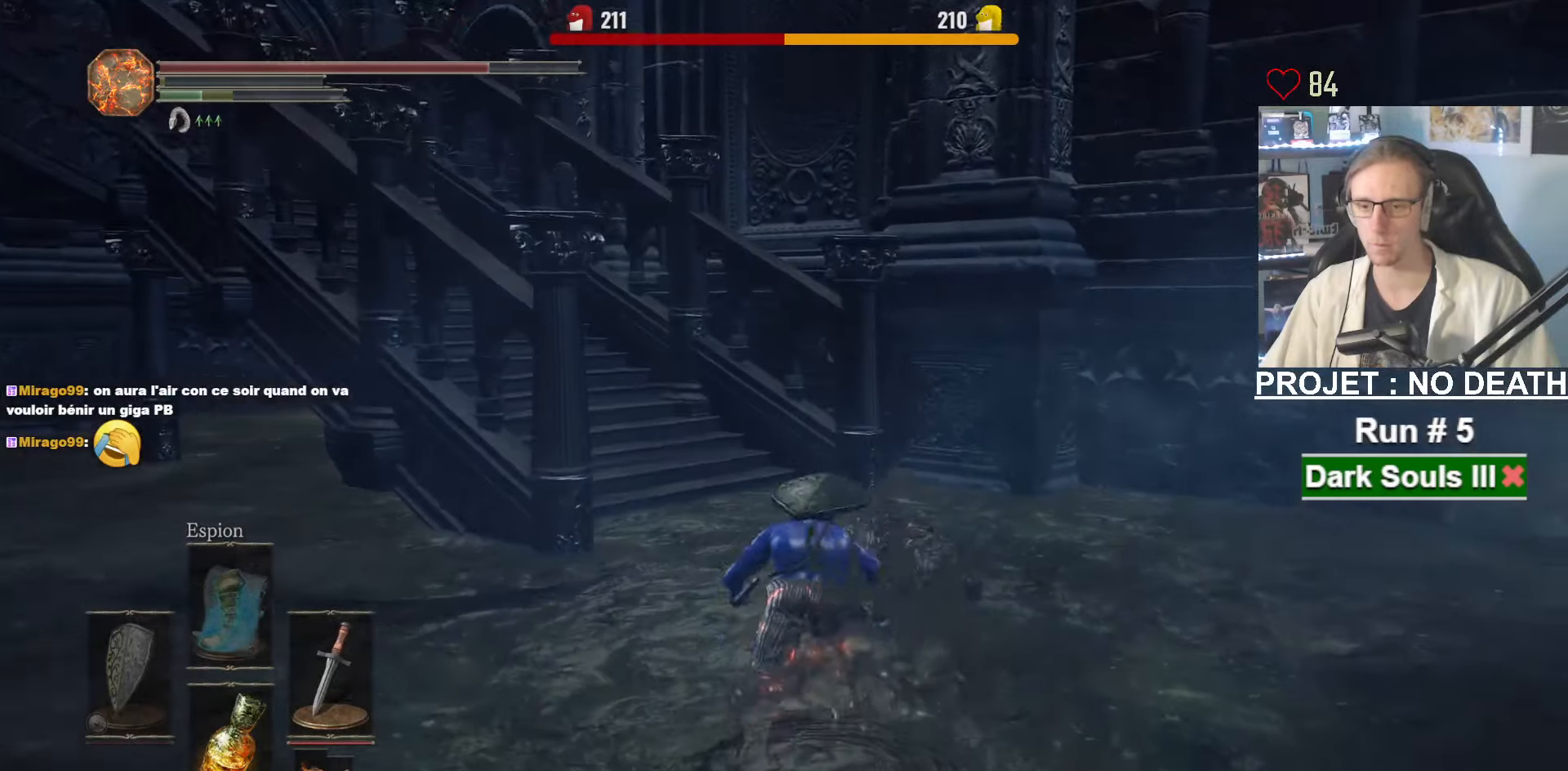
{"keys": ["z"], "mouse": [], "events": [[300, "mouse_mb4", "down"], [500, "mouse_mb4", "up"]]}
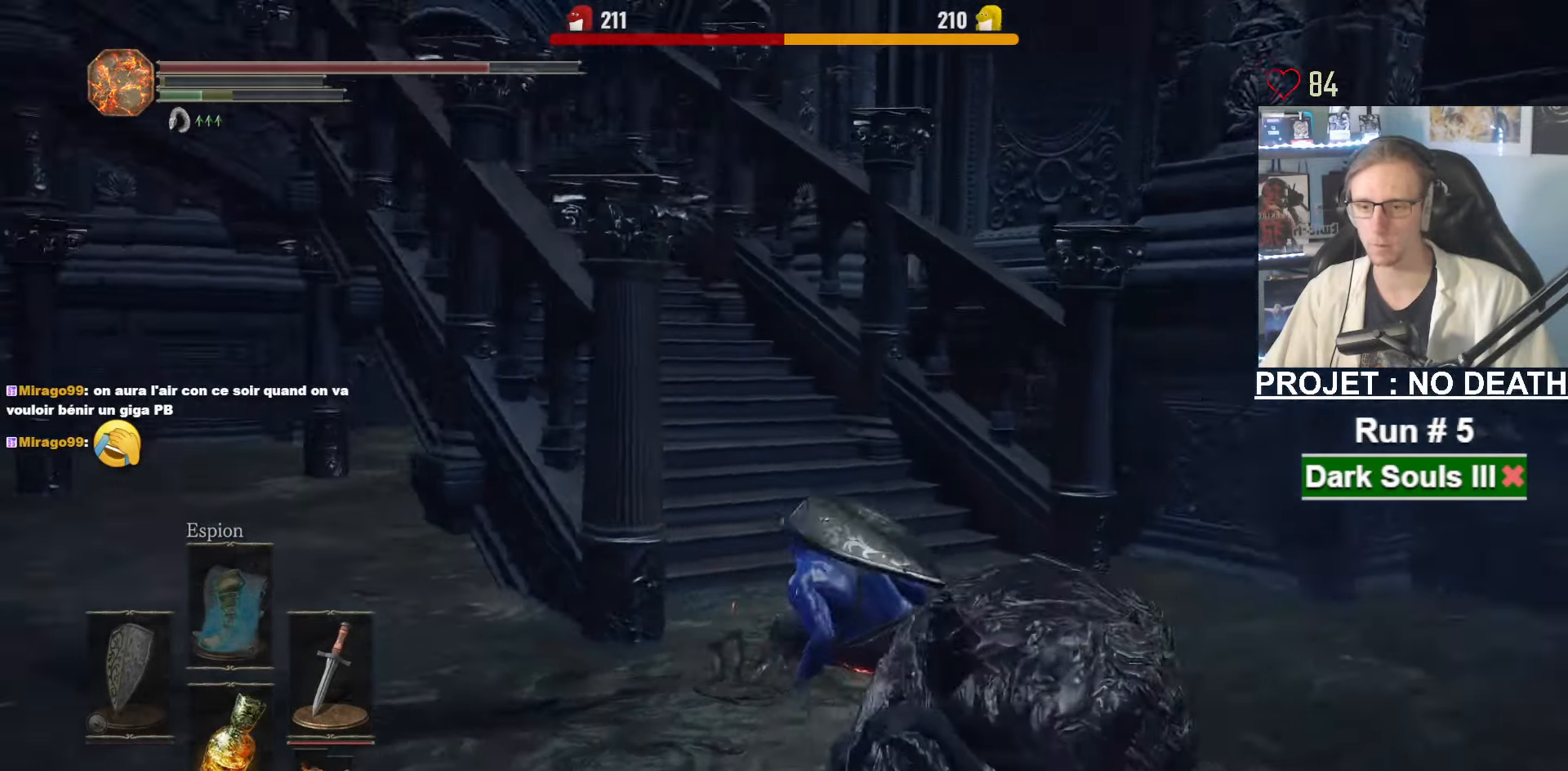
{"keys": ["z"], "mouse": [], "events": []}
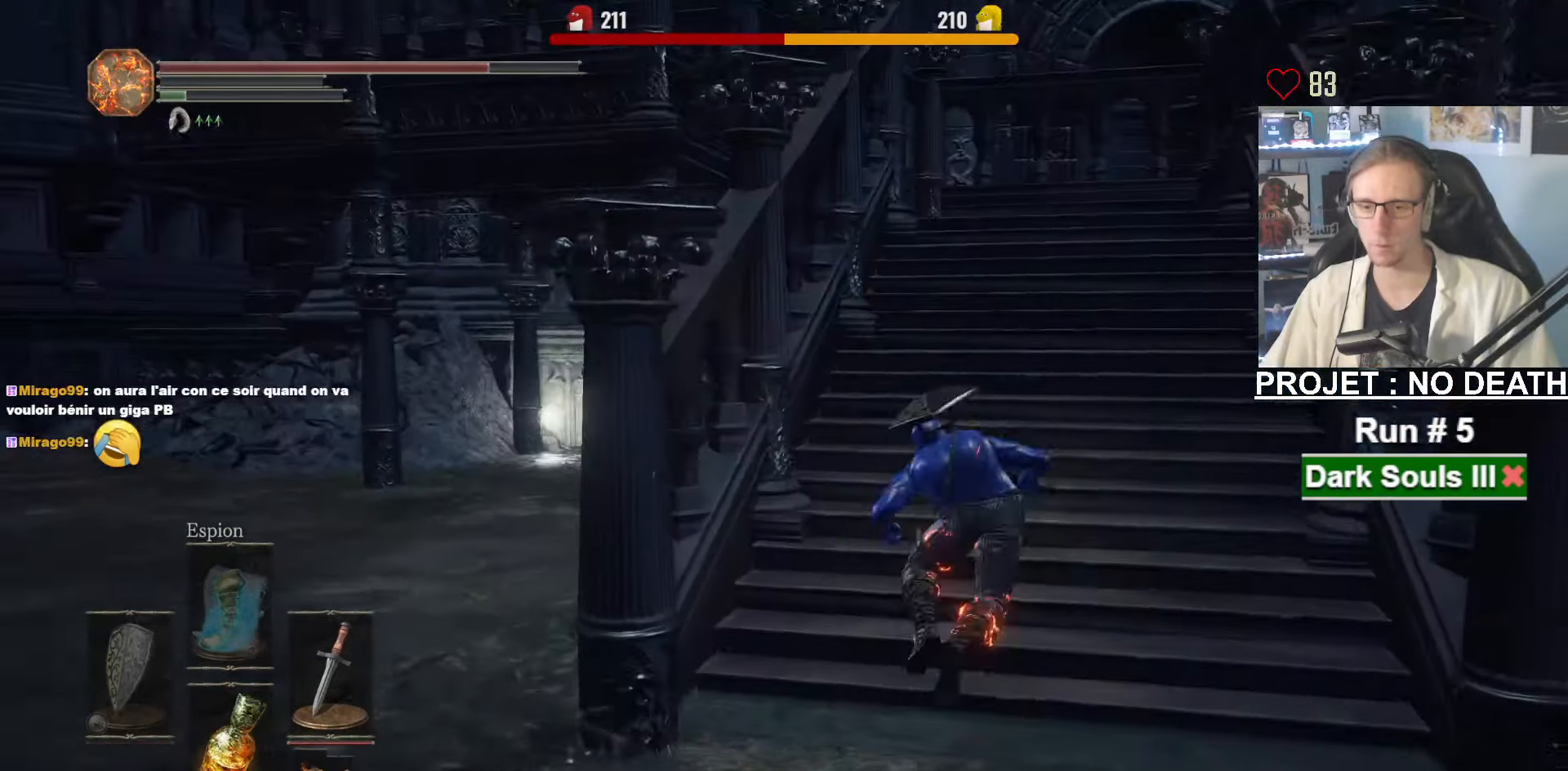
{"keys": ["d", "z"], "mouse": [], "events": [[234, "d", "down"]]}
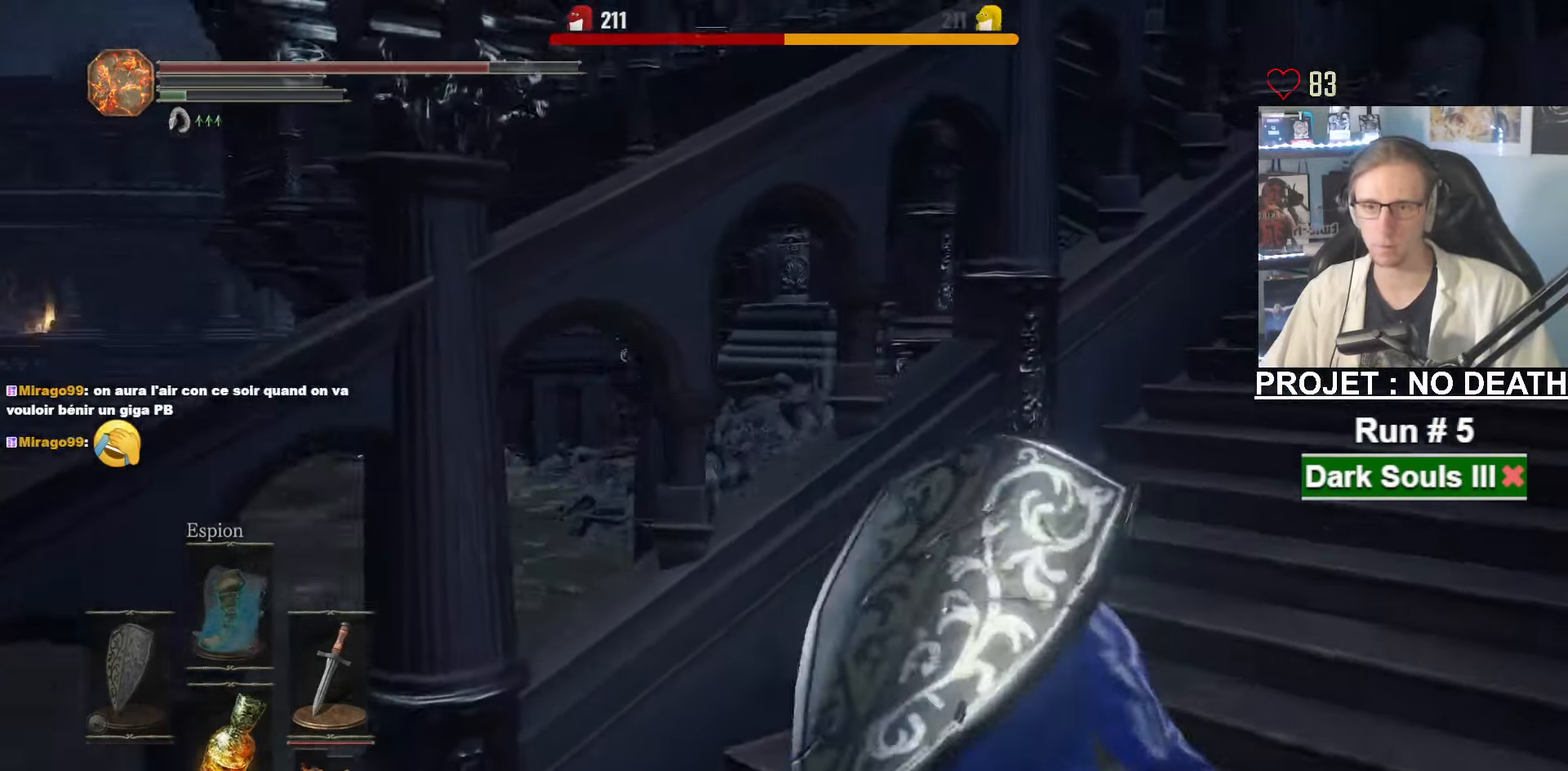
{"keys": ["d", "z"], "mouse": [], "events": []}
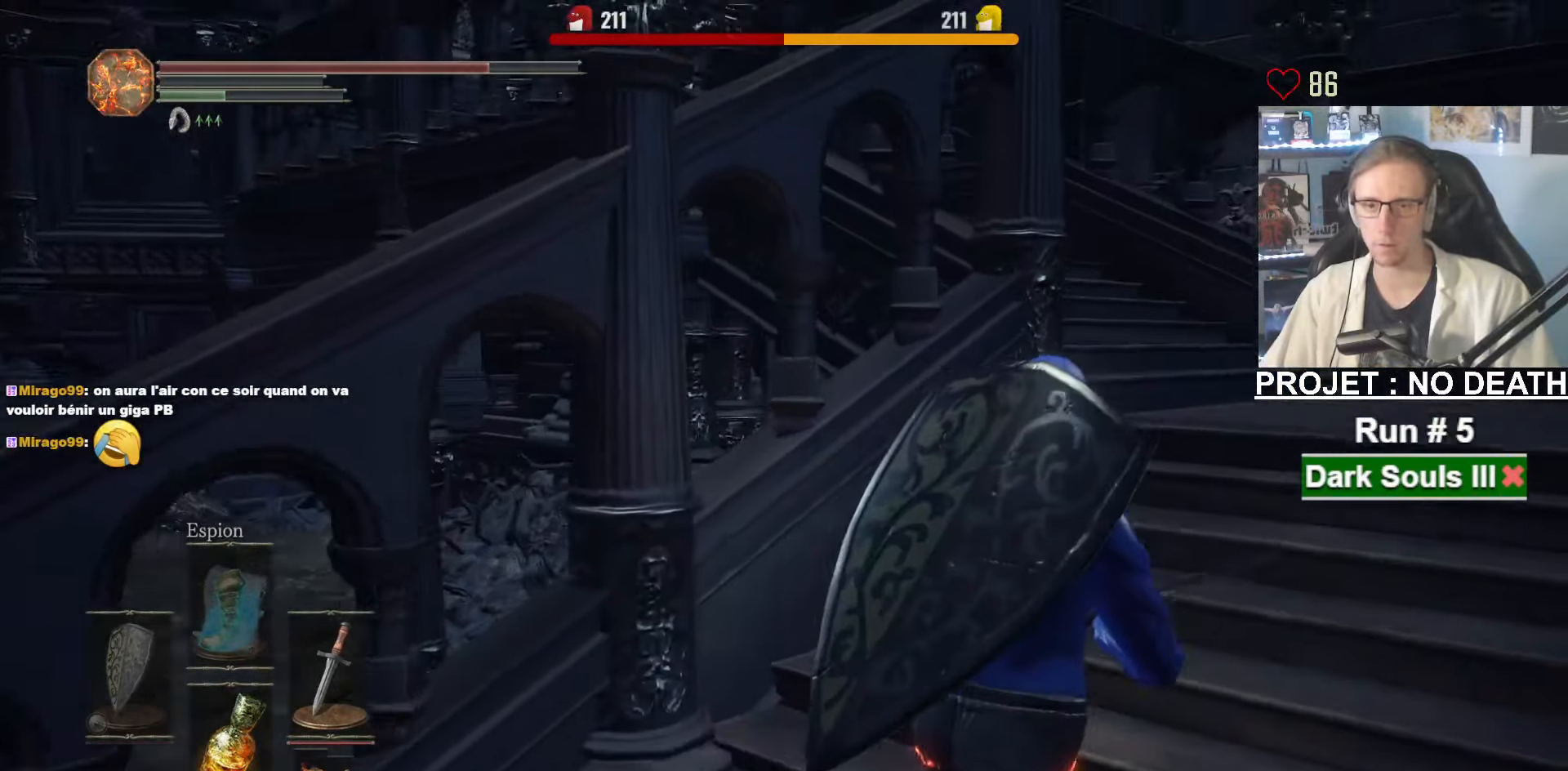
{"keys": ["d", "space", "z"], "mouse": [], "events": [[217, "space", "down"]]}
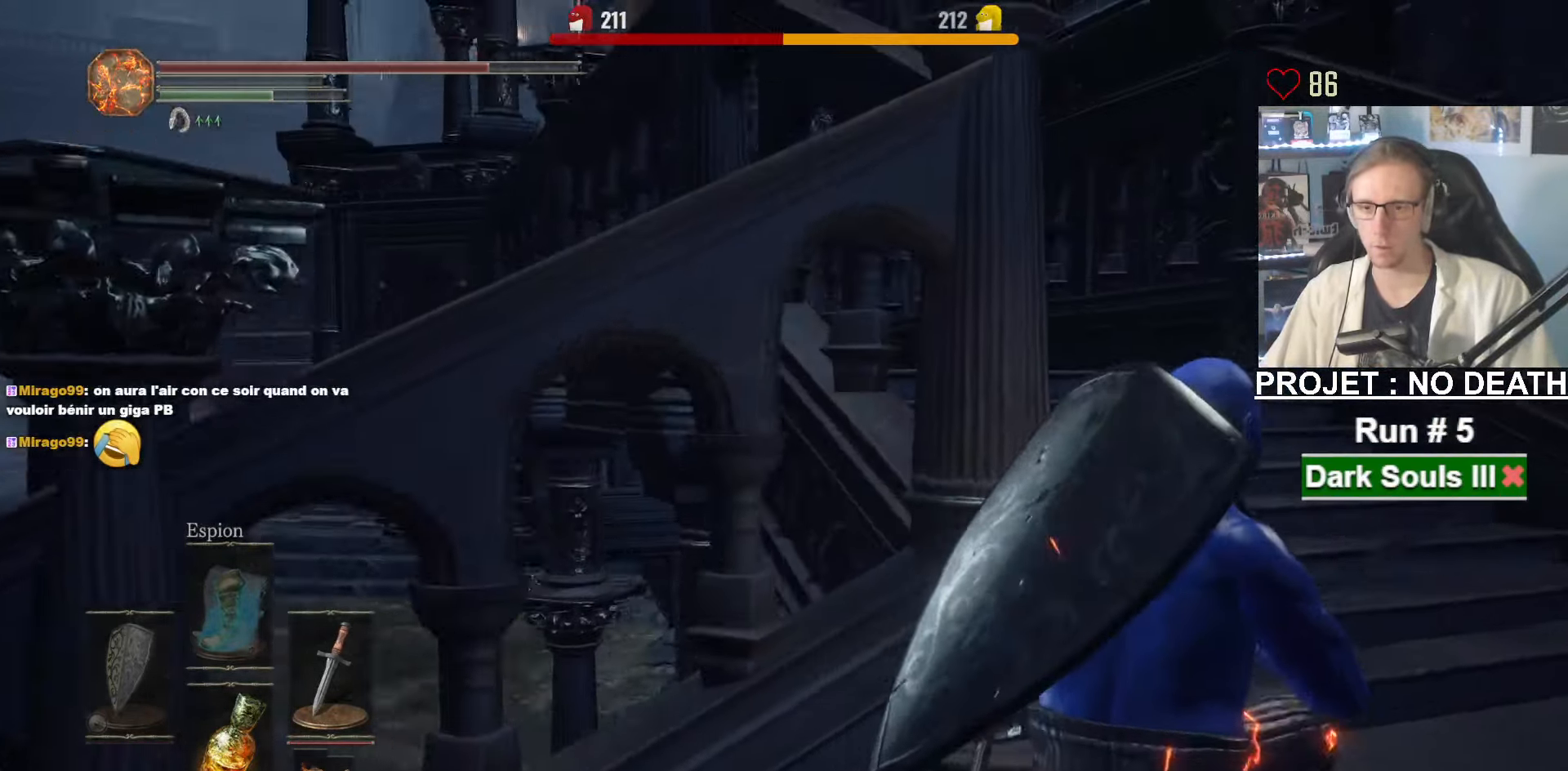
{"keys": ["space", "z"], "mouse": [], "events": [[334, "d", "up"]]}
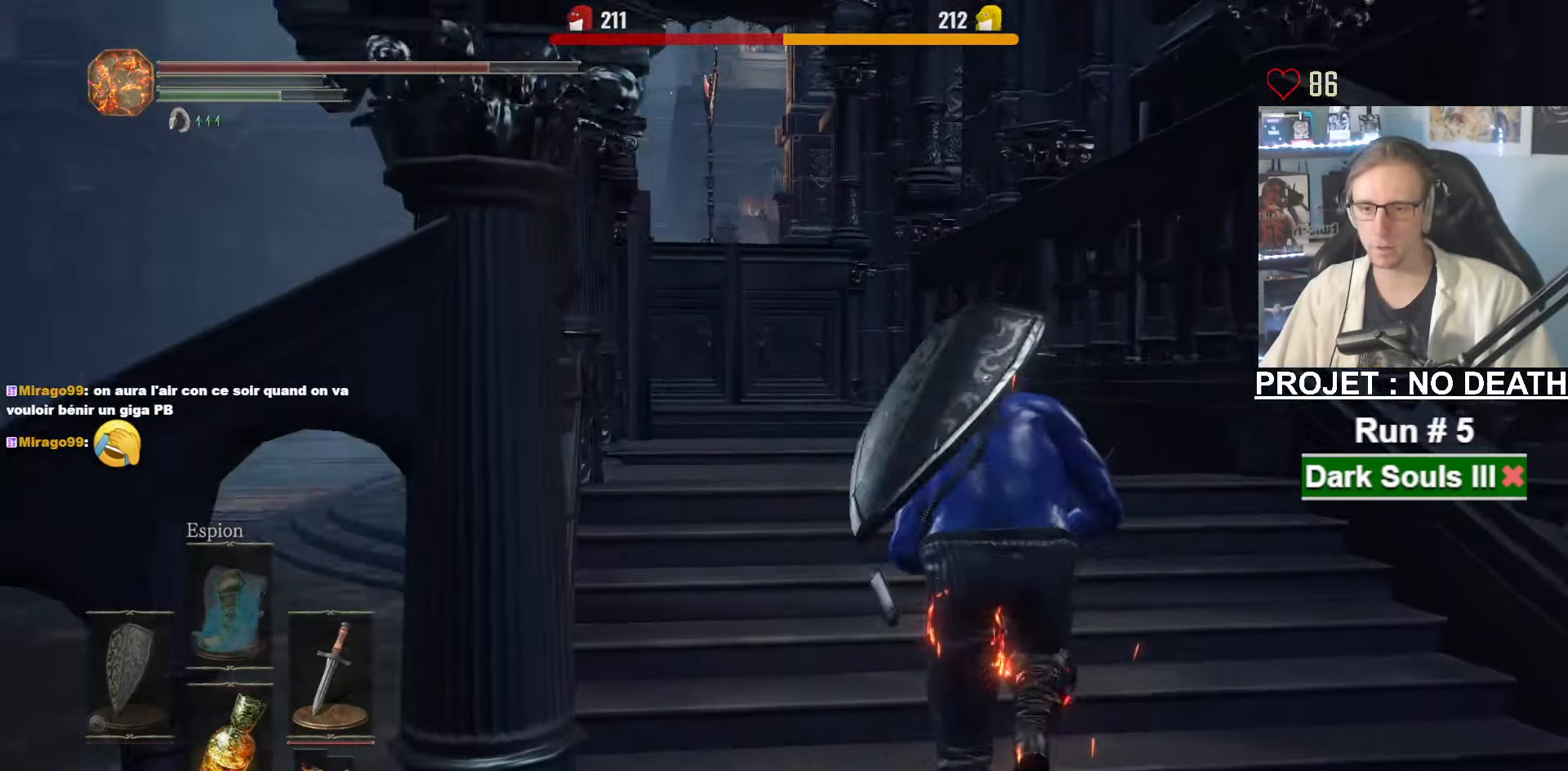
{"keys": ["space", "z"], "mouse": [], "events": []}
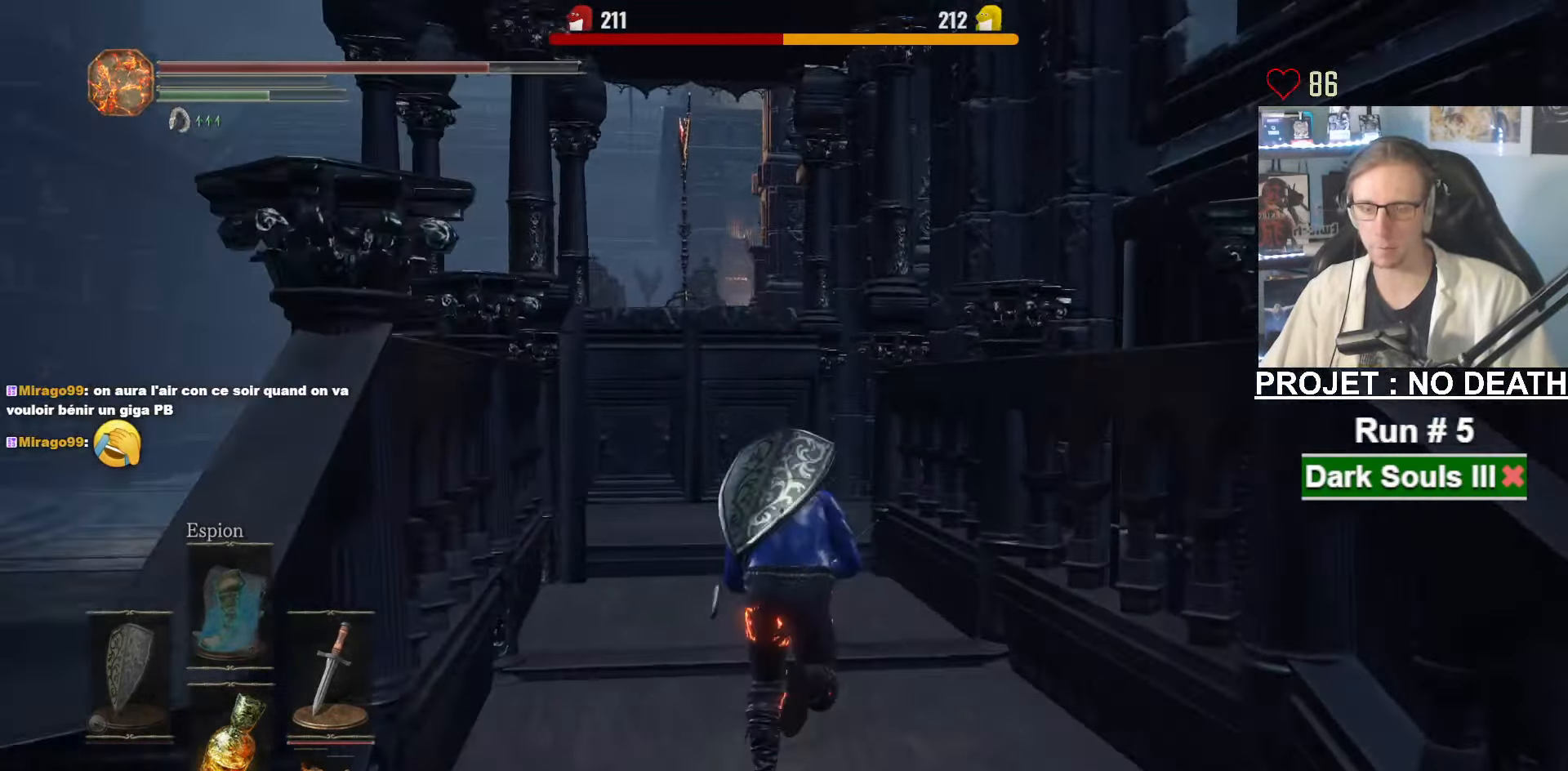
{"keys": ["space", "z"], "mouse": [], "events": []}
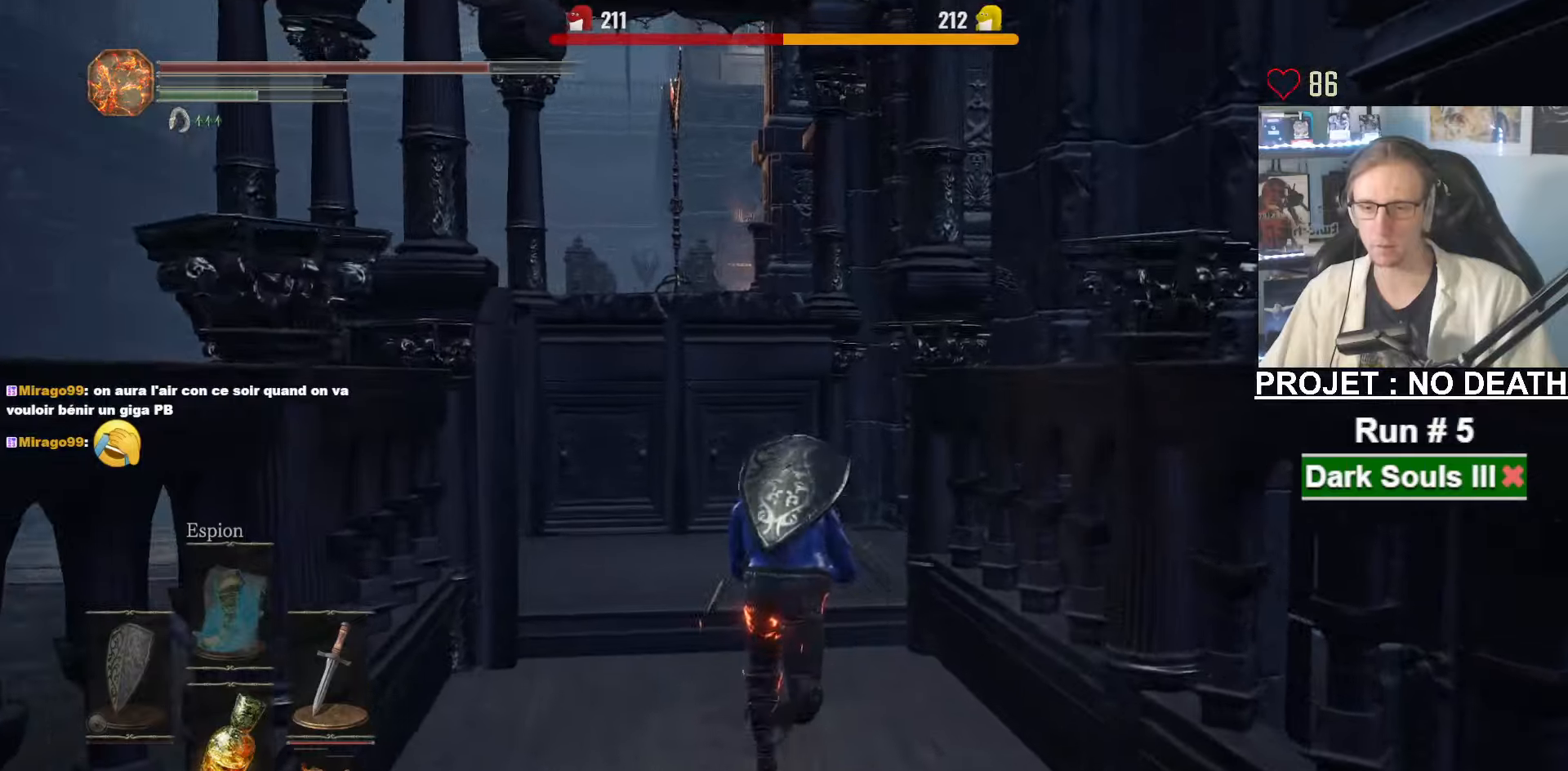
{"keys": ["q", "space", "z"], "mouse": [], "events": [[100, "space", "up"], [183, "q", "down"], [183, "space", "down"]]}
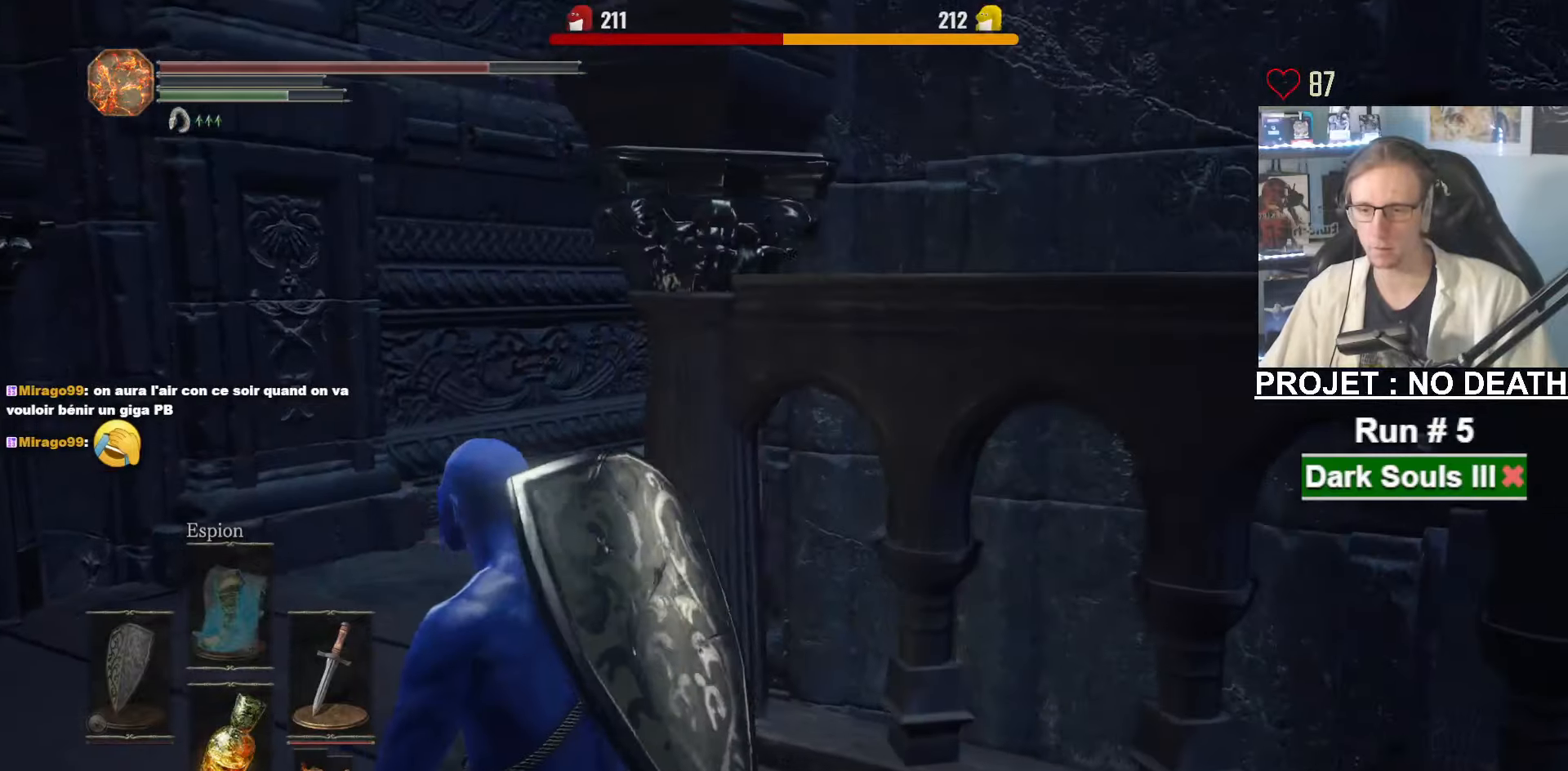
{"keys": ["space", "z"], "mouse": [], "events": [[300, "q", "up"]]}
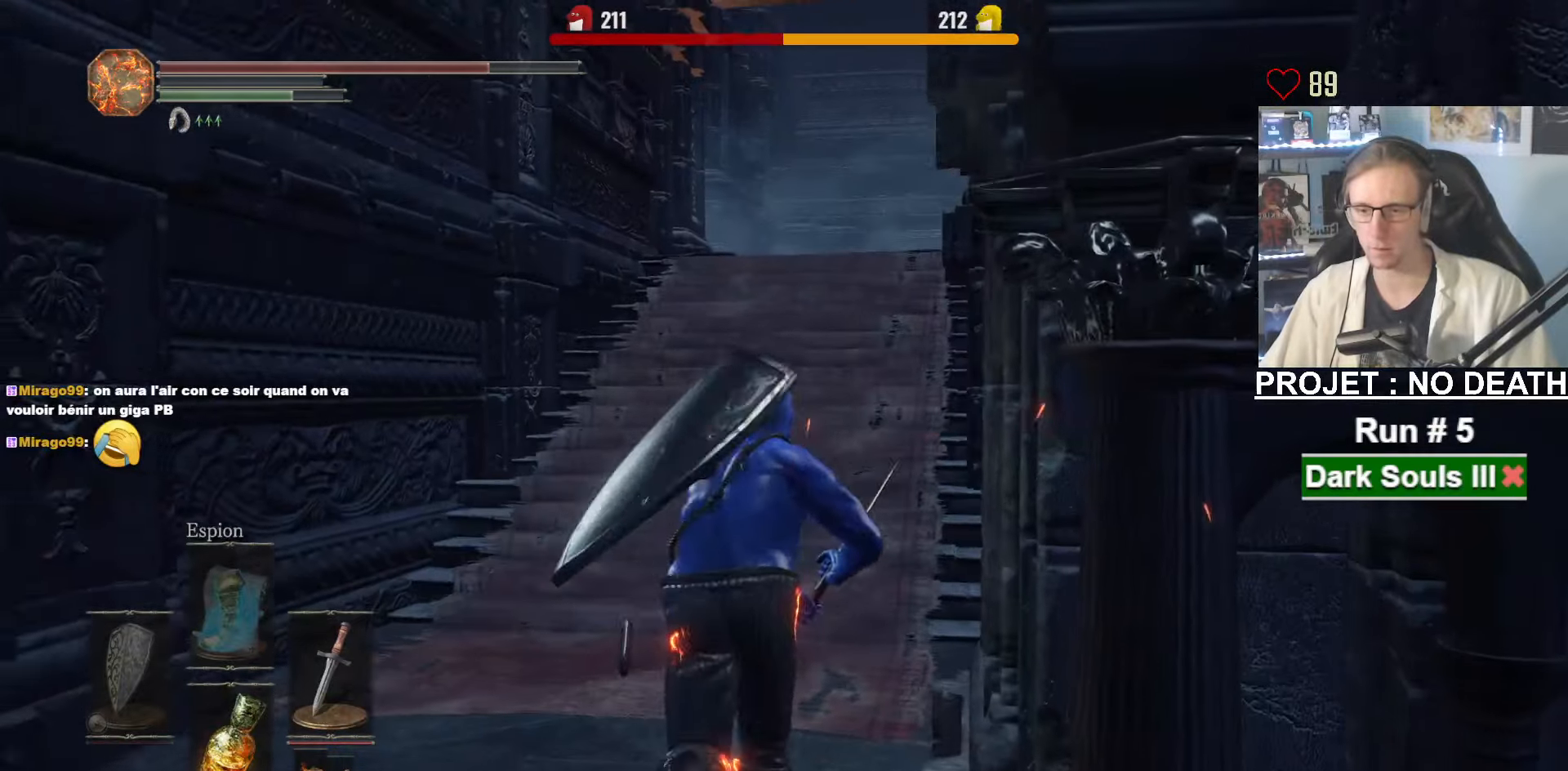
{"keys": ["e", "space", "z"], "mouse": [], "events": [[266, "tab", "down"], [366, "e", "down"], [416, "tab", "up"], [450, "e", "up"], [500, "e", "down"]]}
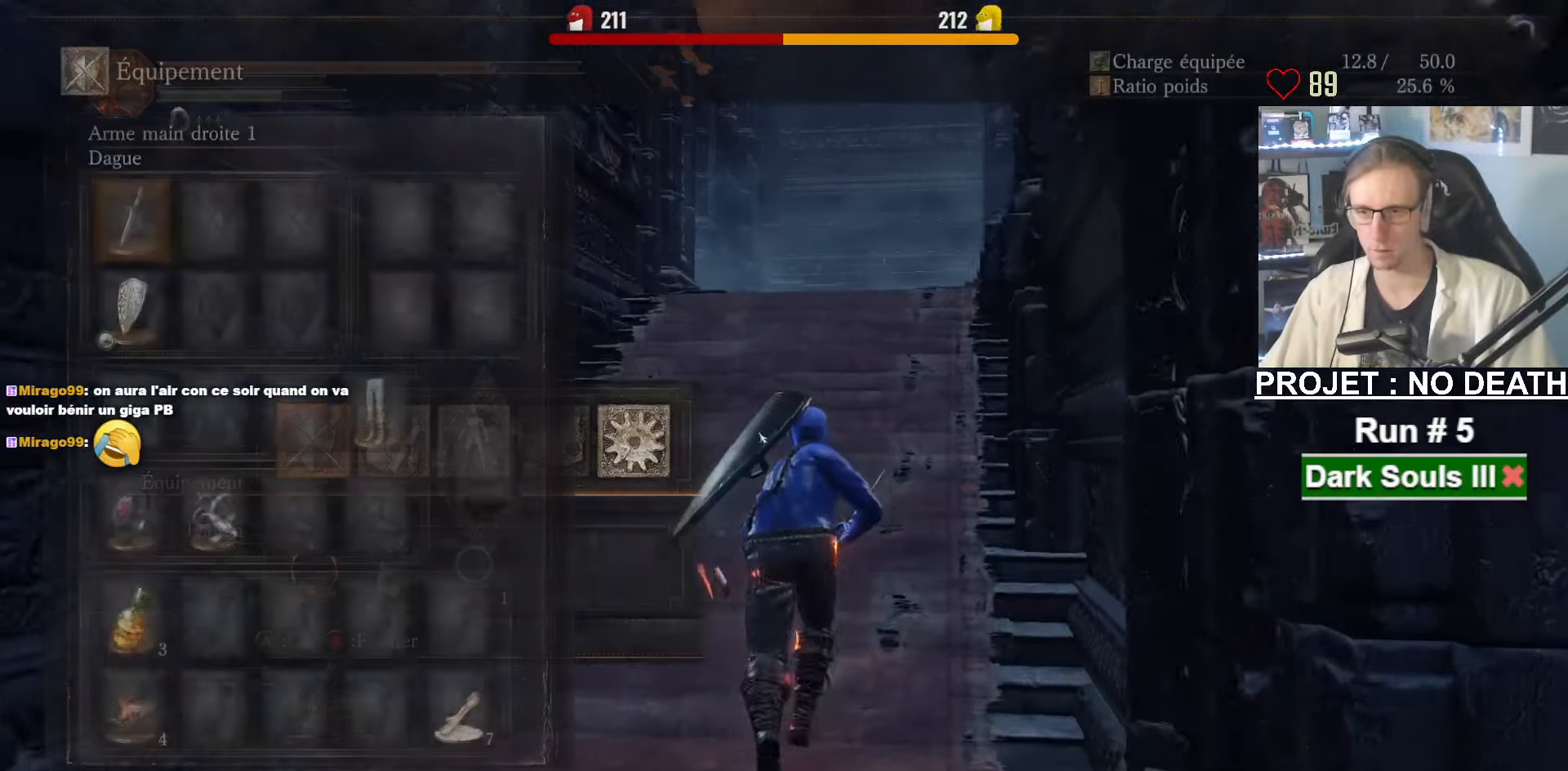
{"keys": ["space", "z"], "mouse": ["left"], "events": [[100, "e", "up"], [433, "mouse_left", "down"]]}
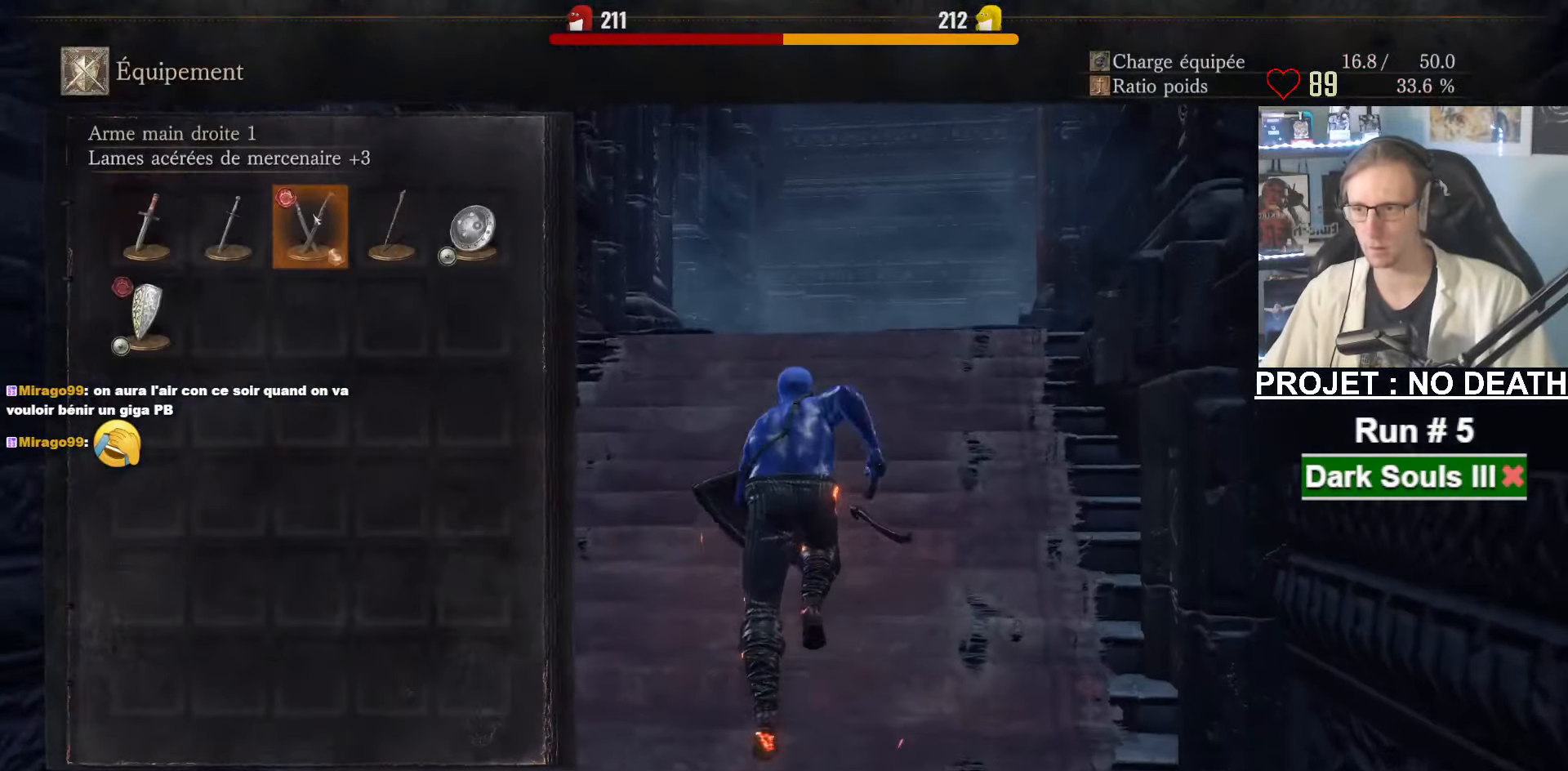
{"keys": ["space", "z"], "mouse": [], "events": [[16, "mouse_left", "up"], [66, "tab", "down"], [216, "tab", "up"]]}
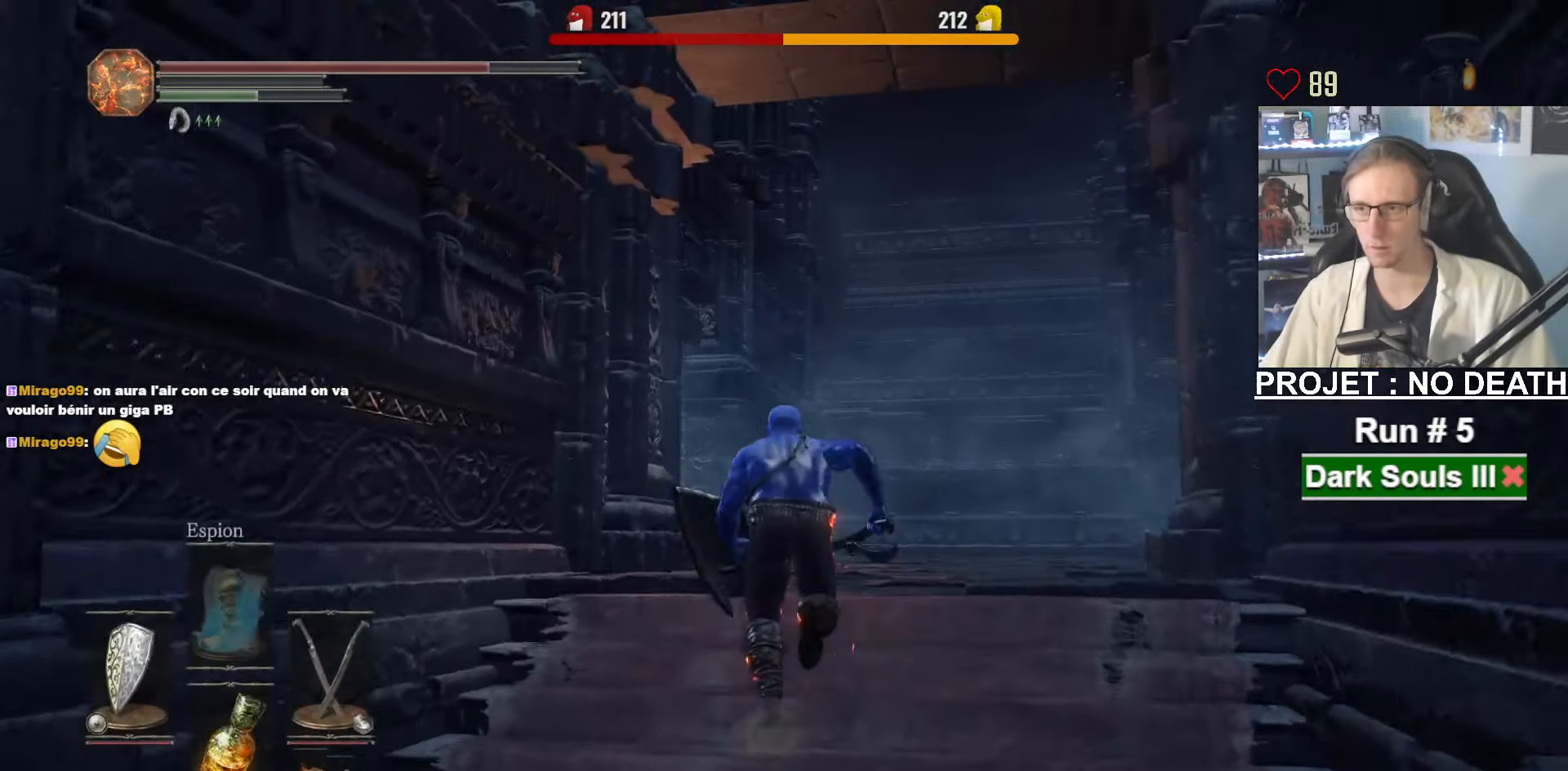
{"keys": ["d", "space", "z"], "mouse": [], "events": [[166, "space", "up"], [266, "d", "down"], [266, "space", "down"]]}
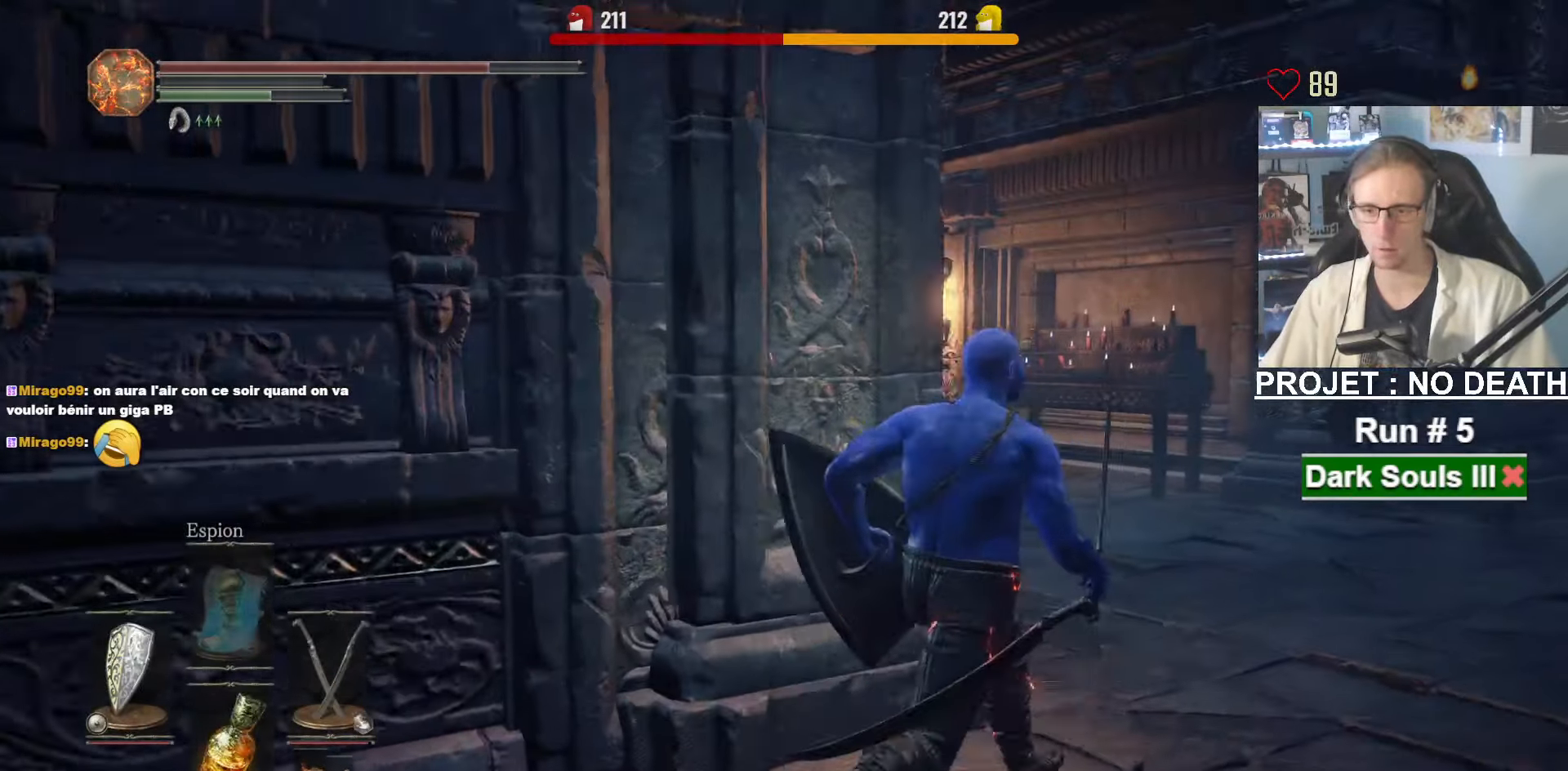
{"keys": ["space", "z"], "mouse": [], "events": [[333, "d", "up"]]}
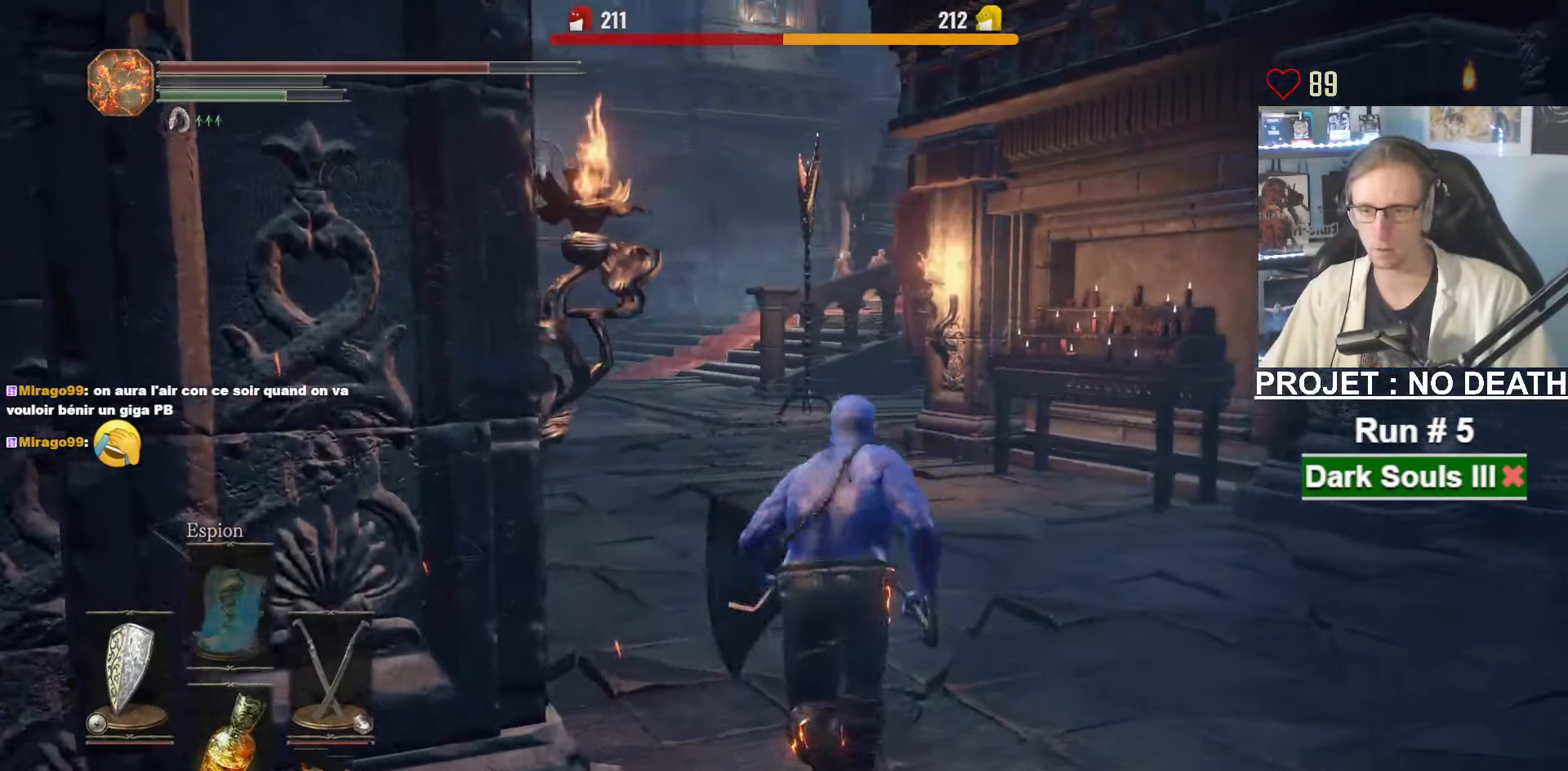
{"keys": ["e", "space", "z"], "mouse": [], "events": [[350, "tab", "down"], [433, "e", "down"], [483, "tab", "up"]]}
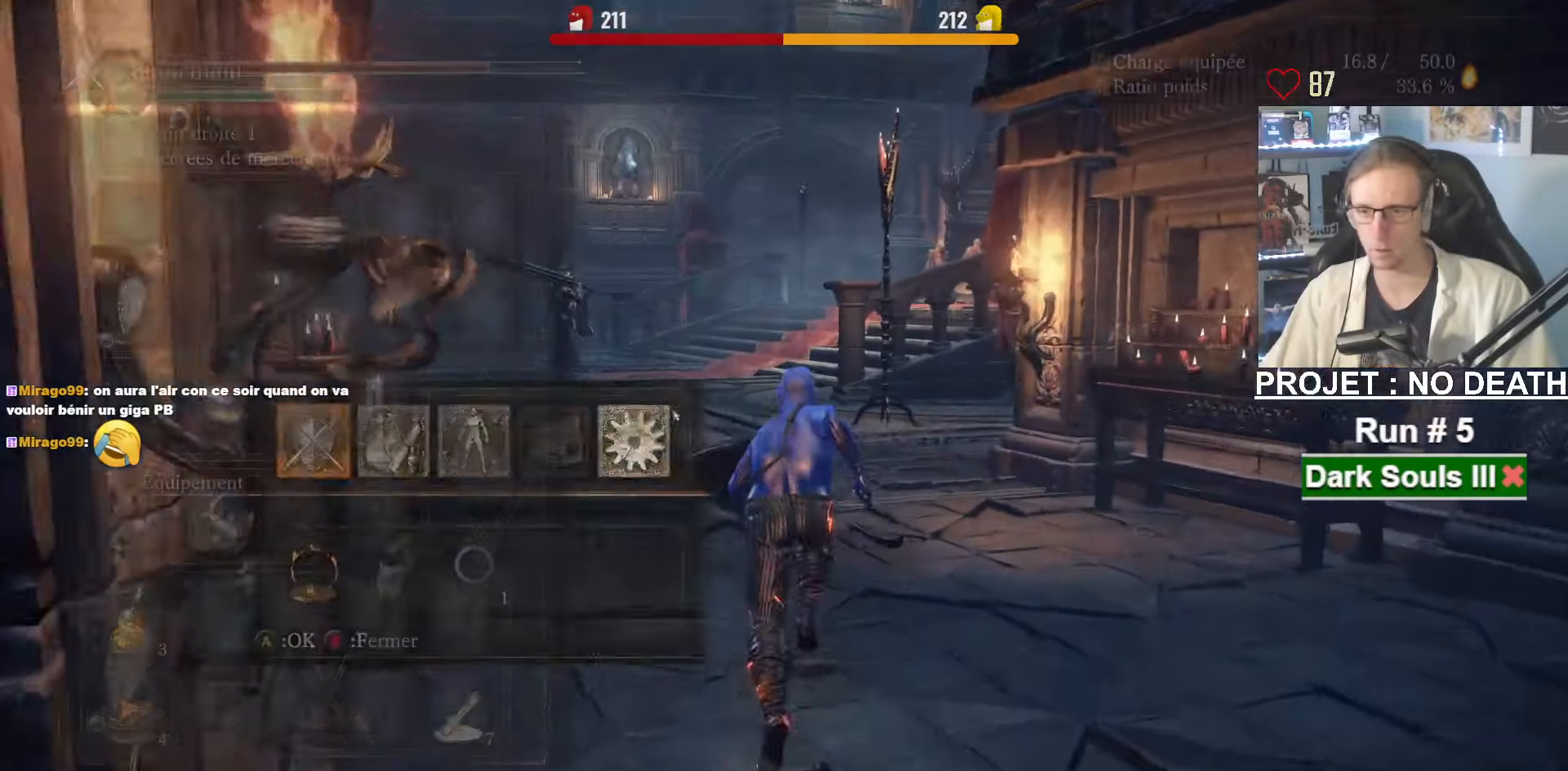
{"keys": ["space", "z"], "mouse": [], "events": [[33, "e", "up"]]}
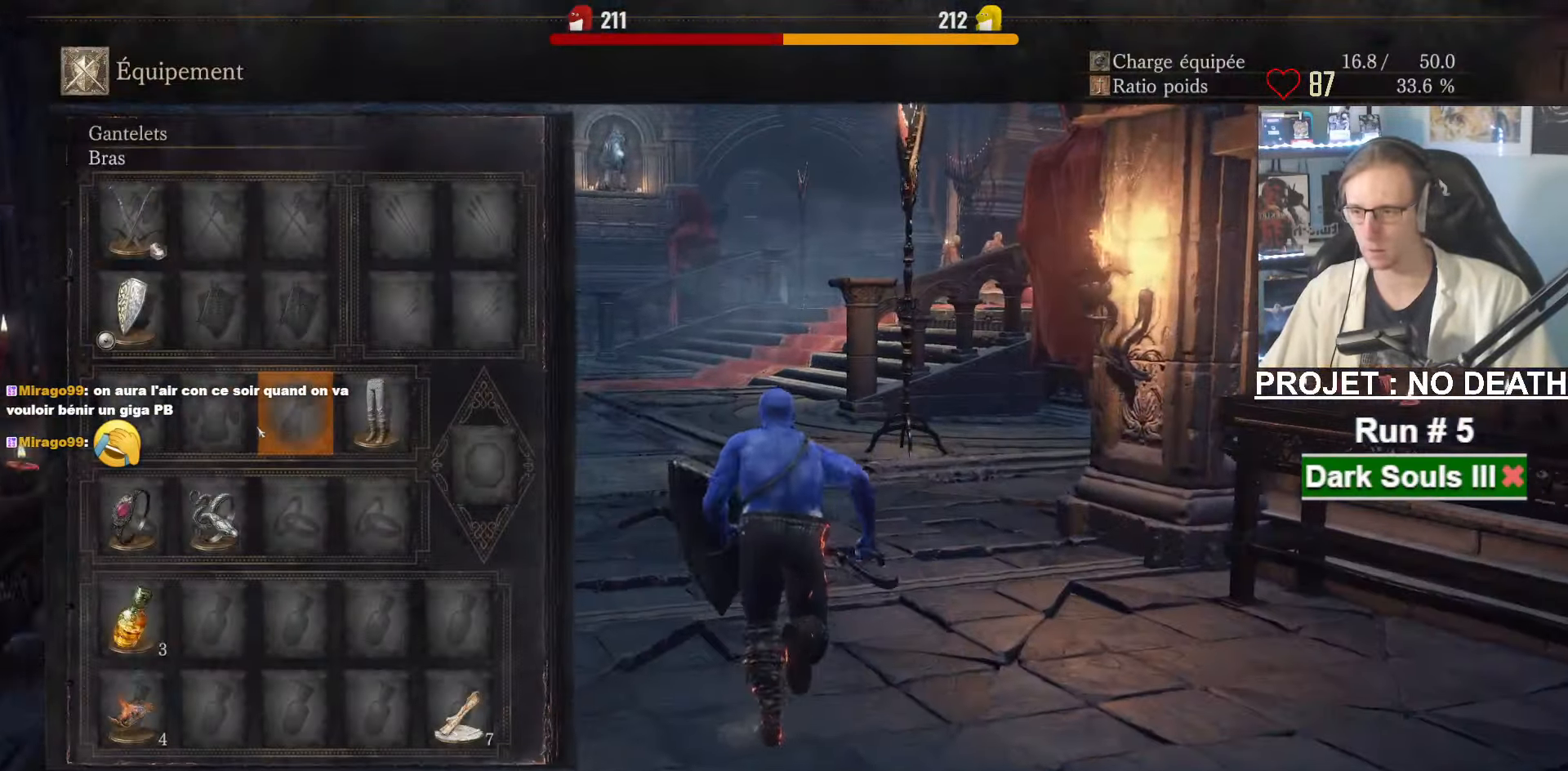
{"keys": ["space", "z"], "mouse": [], "events": [[150, "mouse_left", "down"], [233, "mouse_left", "up"], [333, "e", "down"], [467, "e", "up"]]}
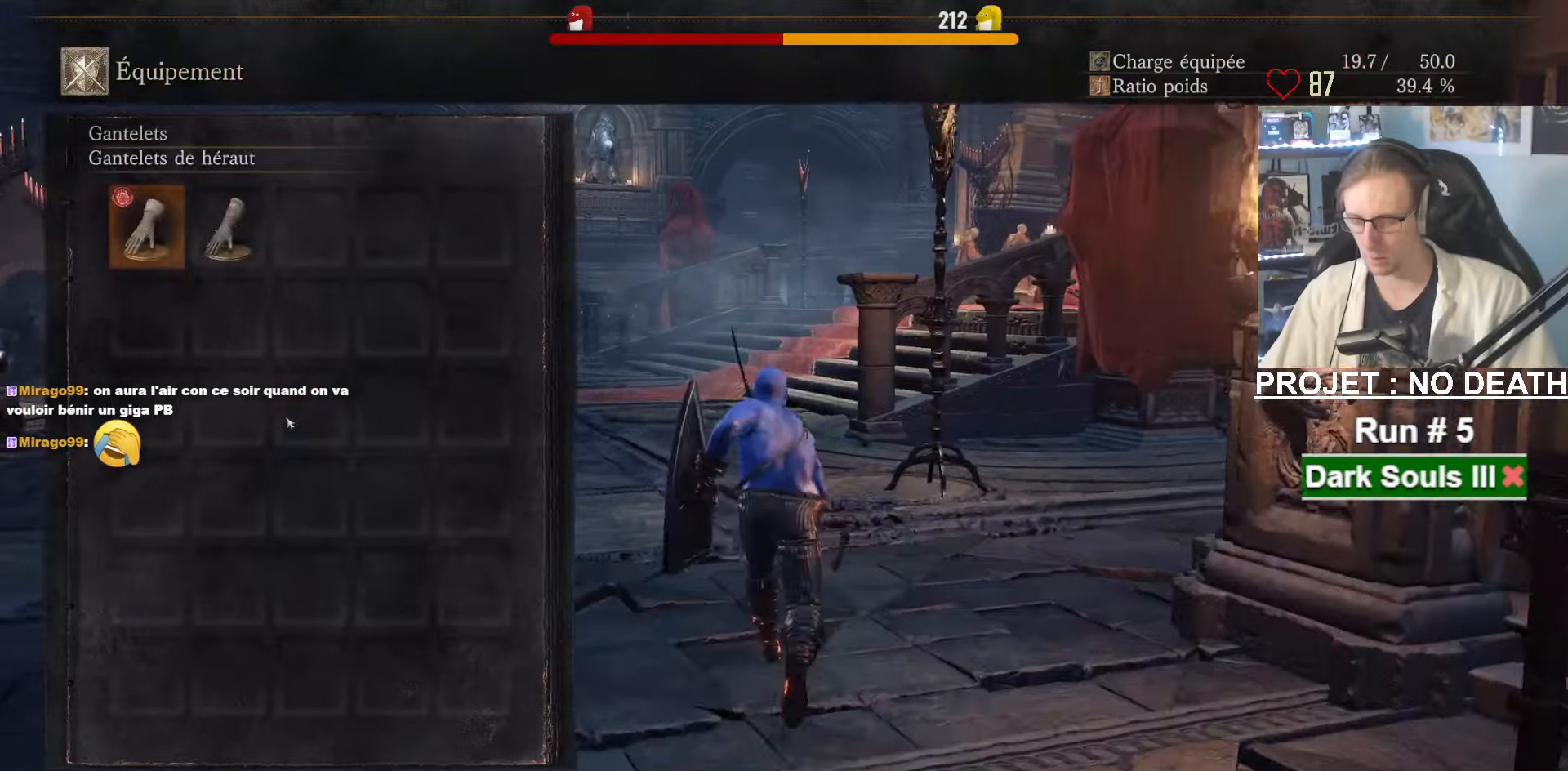
{"keys": ["space", "z"], "mouse": [], "events": [[200, "e", "down"], [300, "e", "up"], [433, "e", "down"], [500, "e", "up"]]}
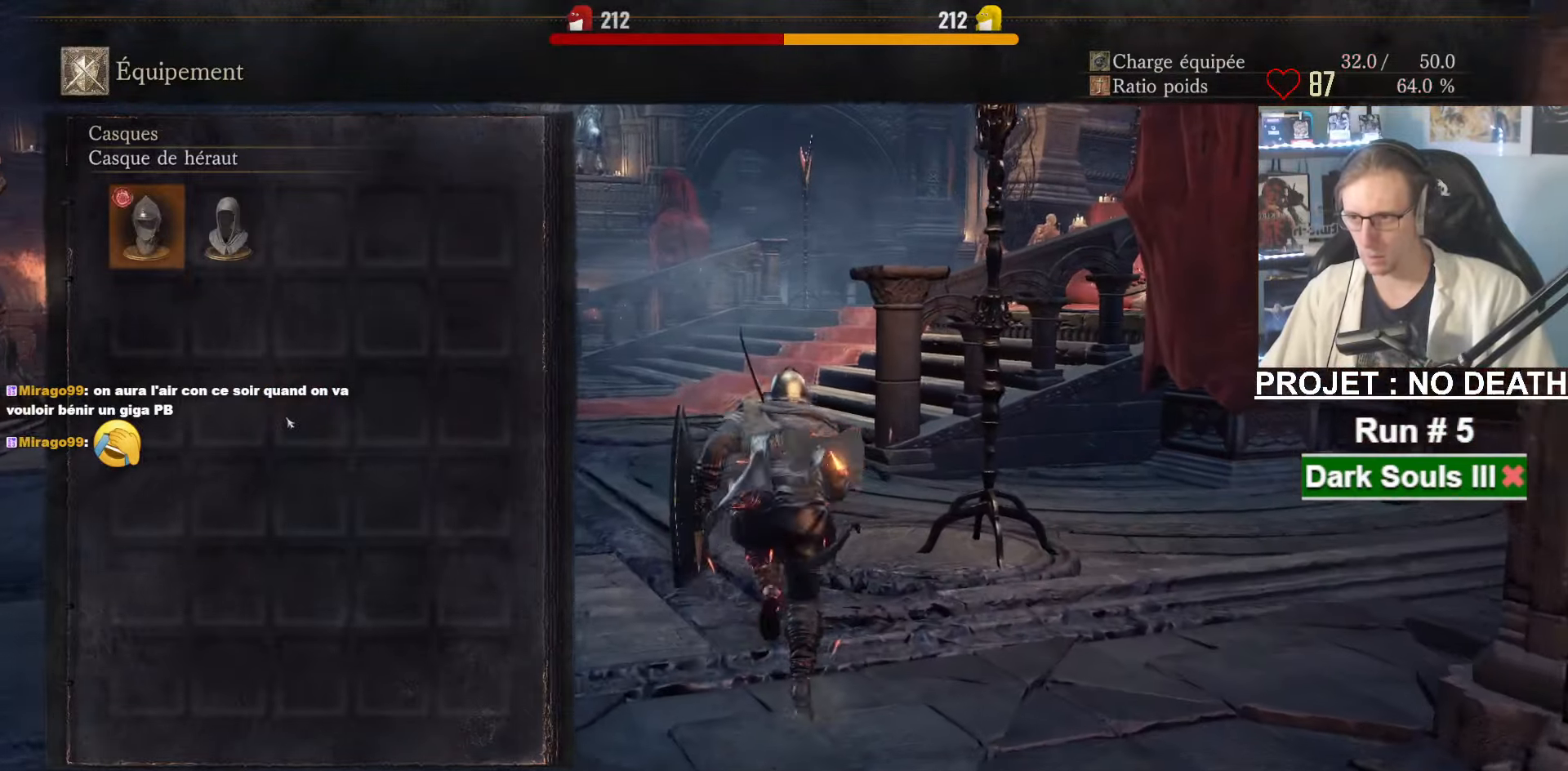
{"keys": ["space", "z"], "mouse": [], "events": [[33, "tab", "down"], [183, "tab", "up"]]}
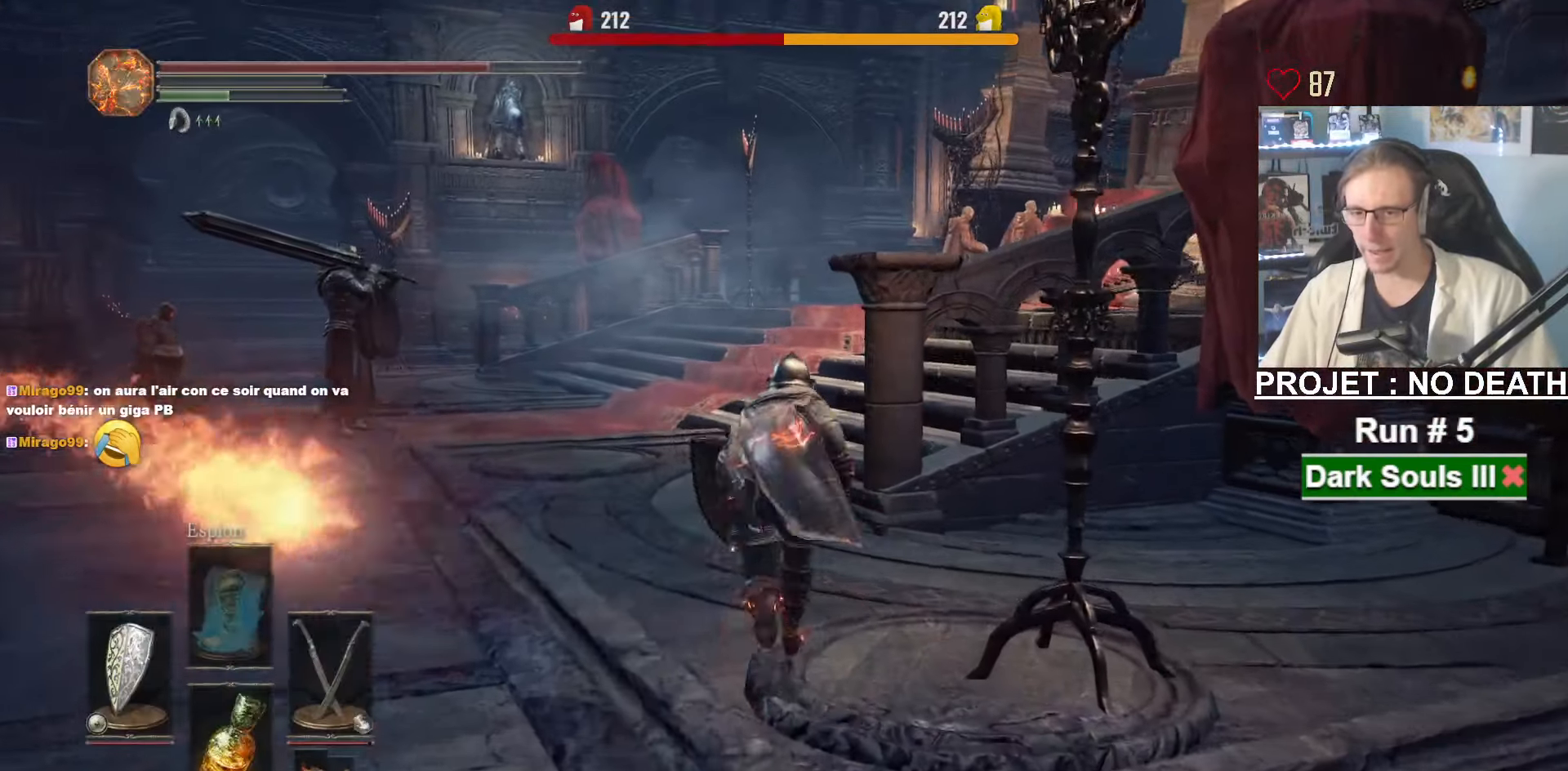
{"keys": ["q", "space", "z"], "mouse": [], "events": [[150, "space", "up"], [233, "q", "down"], [283, "space", "down"]]}